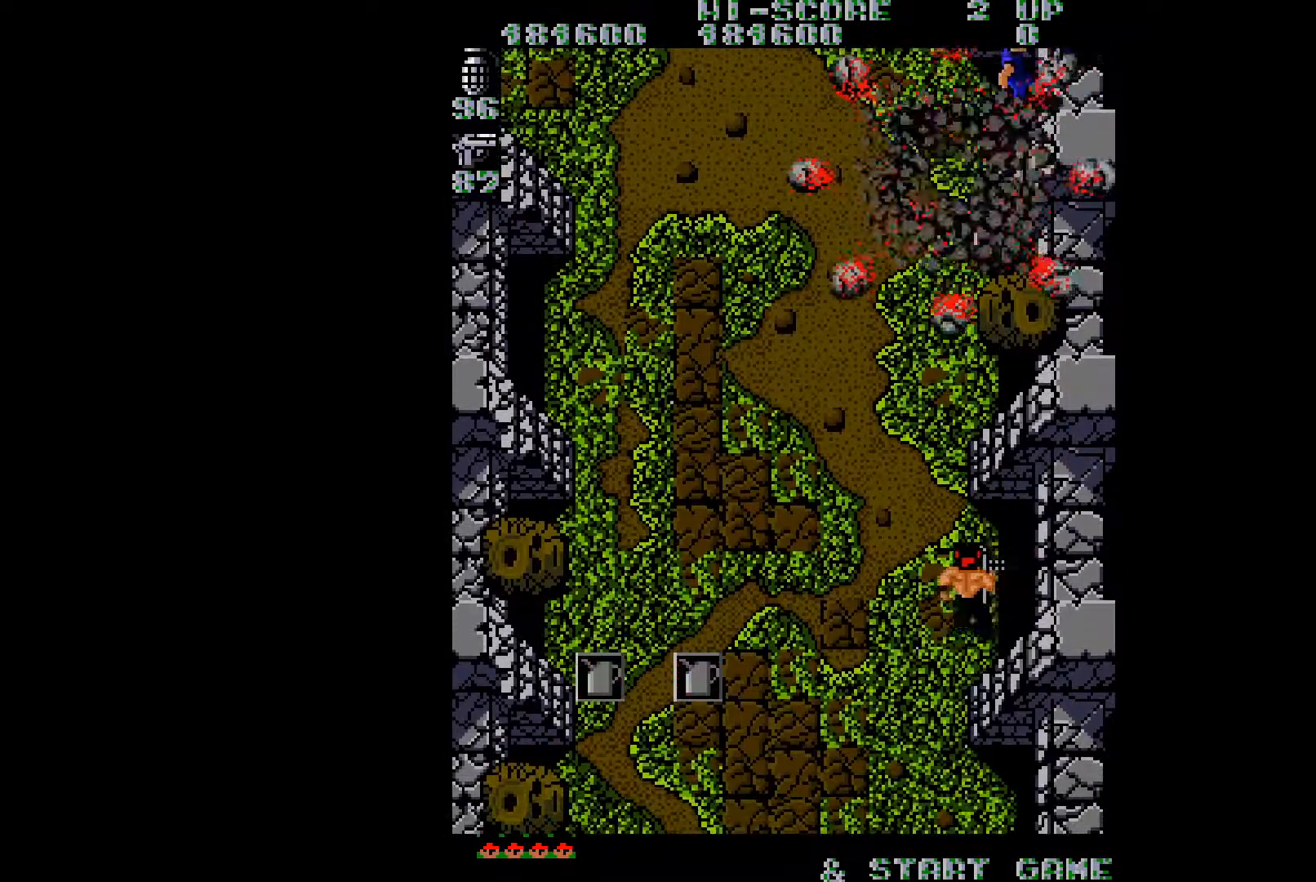
Gameplay with a controller (Xbox layout); each line is a JSON object with the inputs held at the frame after it. "events" lists button and stick changes between this image and that frame as [ms after this image, input, new state], when the widget could be followed in between. Not read: L3 R3 left_stick.
{"buttons": [], "right_stick": "center", "events": [[50, "DPAD_LEFT", "up"], [283, "DPAD_LEFT", "down"], [434, "DPAD_LEFT", "up"]]}
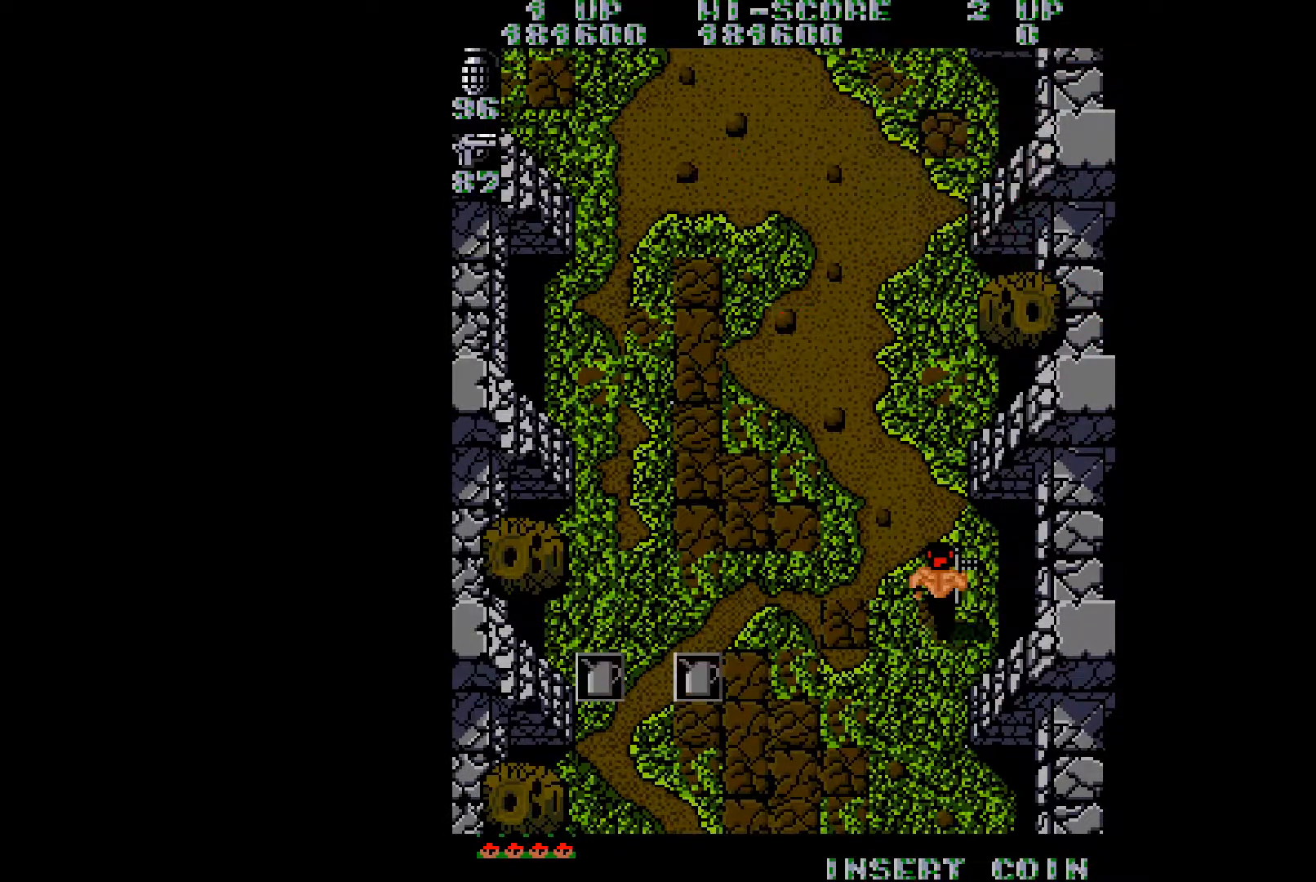
{"buttons": ["DPAD_UP"], "right_stick": "center", "events": [[201, "DPAD_UP", "down"]]}
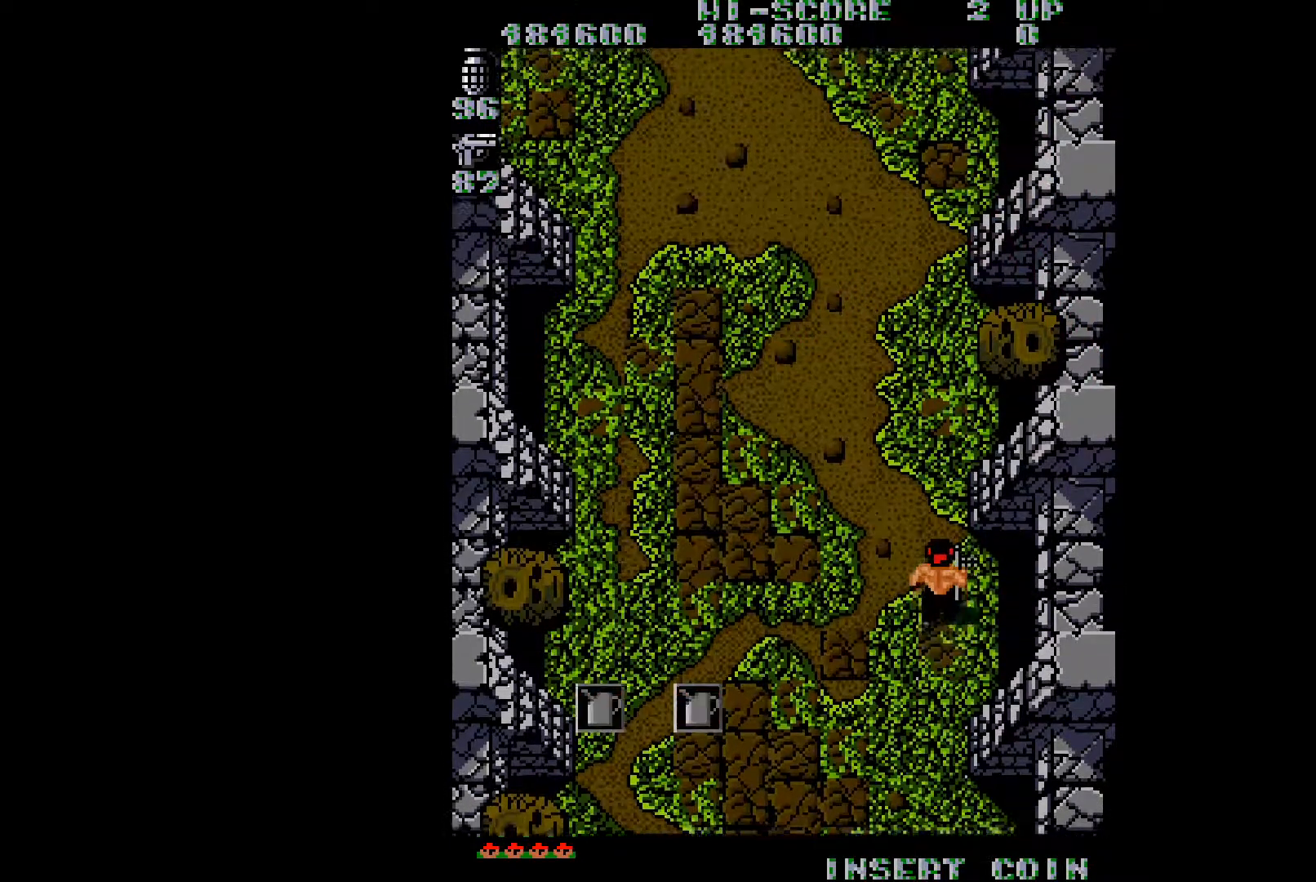
{"buttons": ["DPAD_UP"], "right_stick": "center", "events": []}
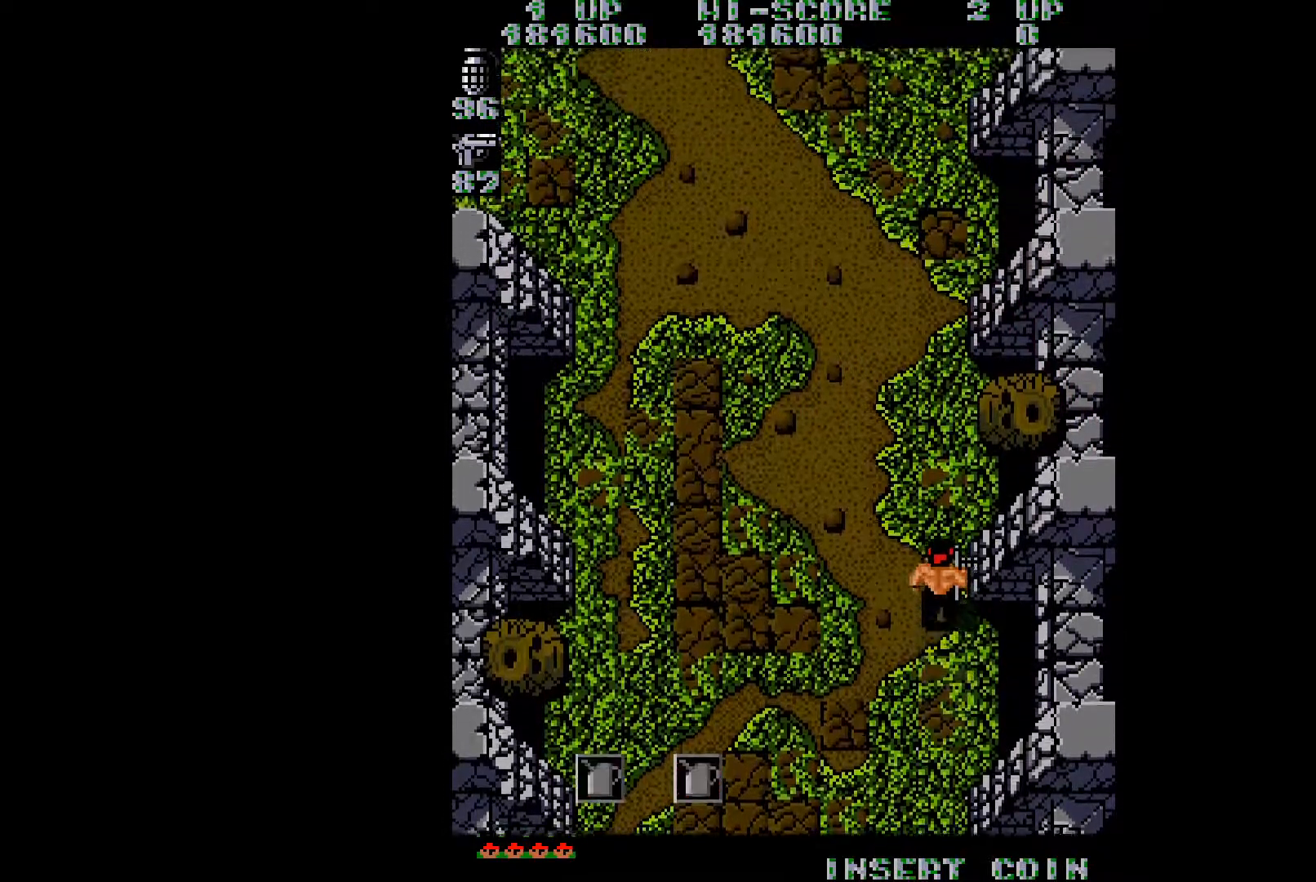
{"buttons": ["DPAD_LEFT"], "right_stick": "center", "events": [[417, "DPAD_LEFT", "down"], [467, "DPAD_UP", "up"]]}
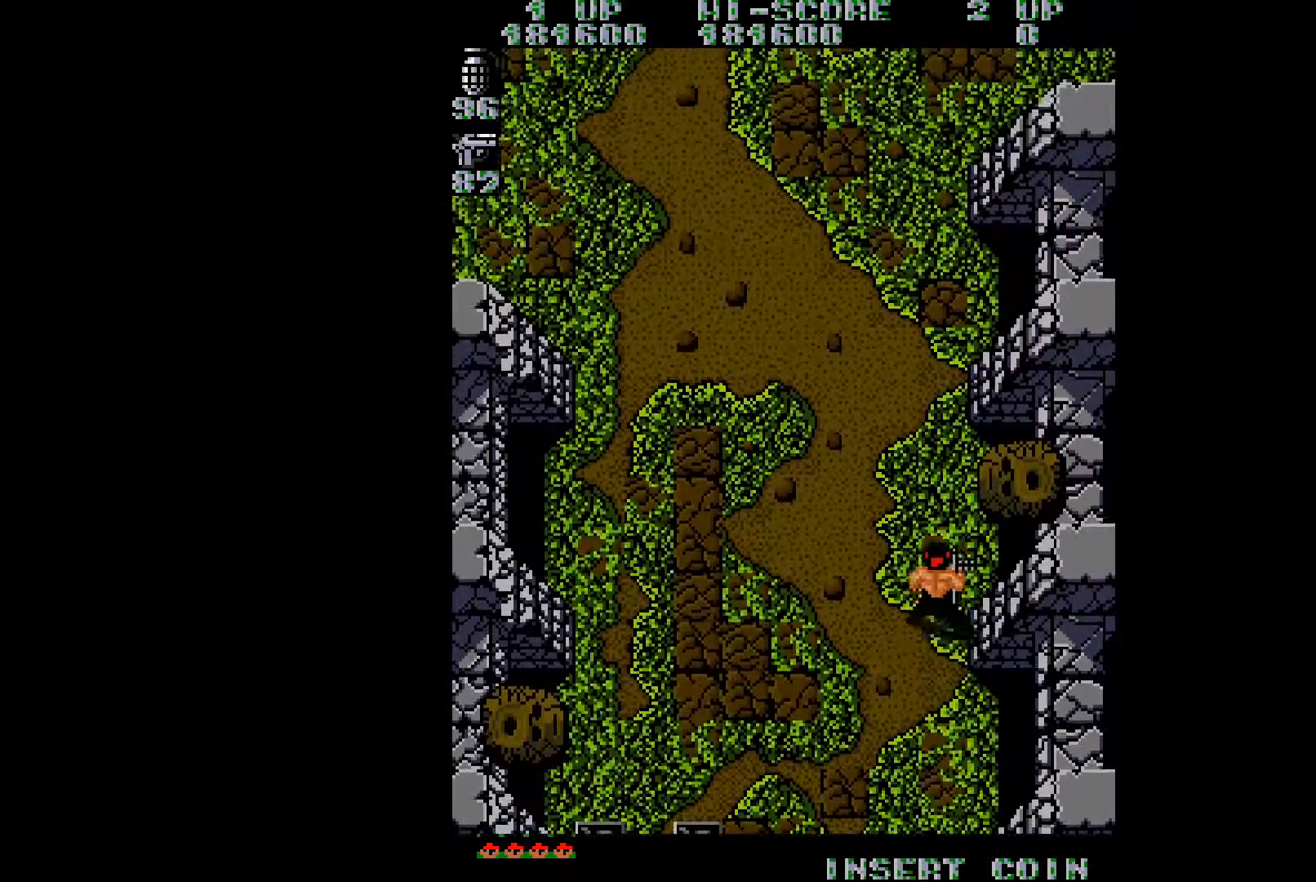
{"buttons": ["DPAD_LEFT"], "right_stick": "center", "events": [[267, "DPAD_UP", "down"], [450, "DPAD_UP", "up"]]}
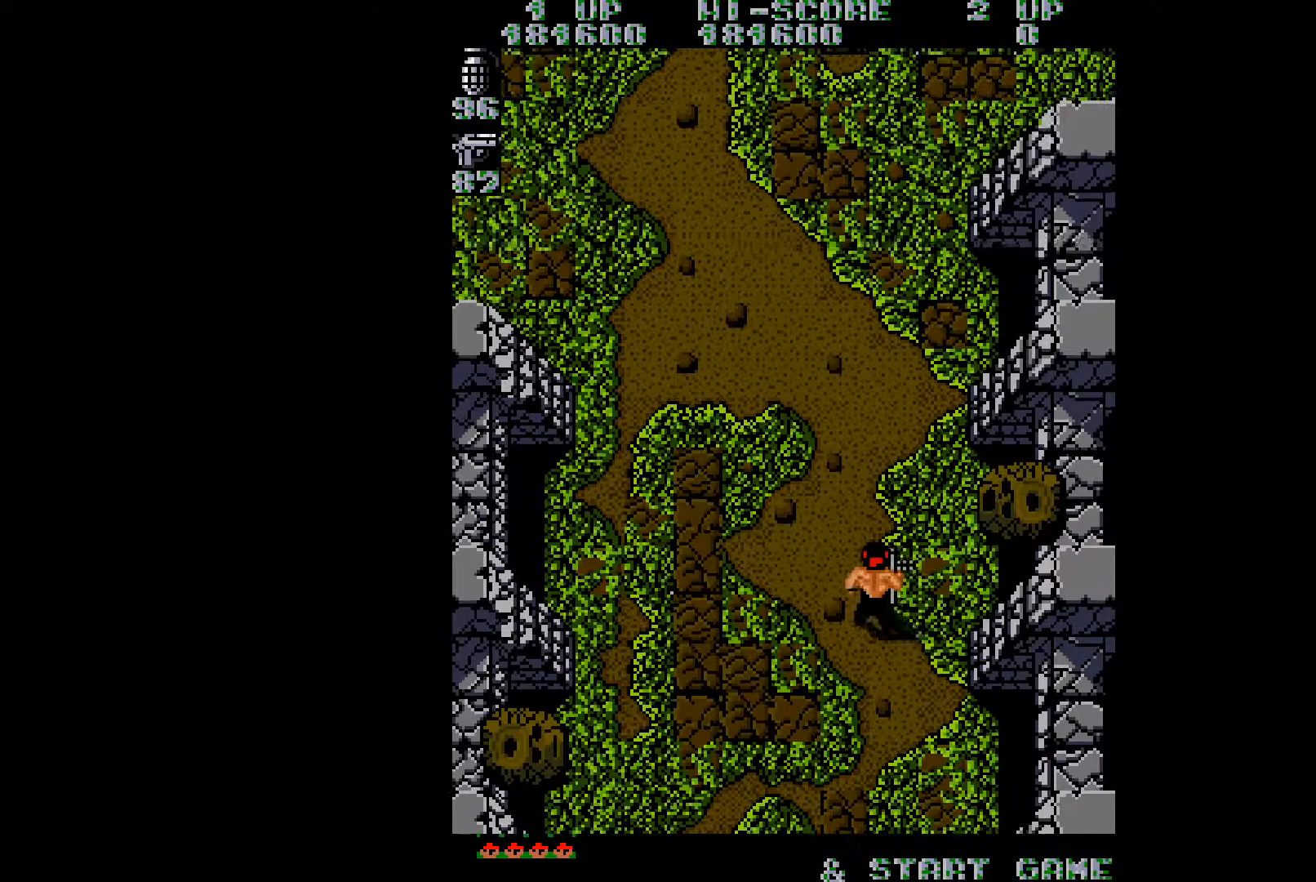
{"buttons": ["DPAD_LEFT"], "right_stick": "center", "events": []}
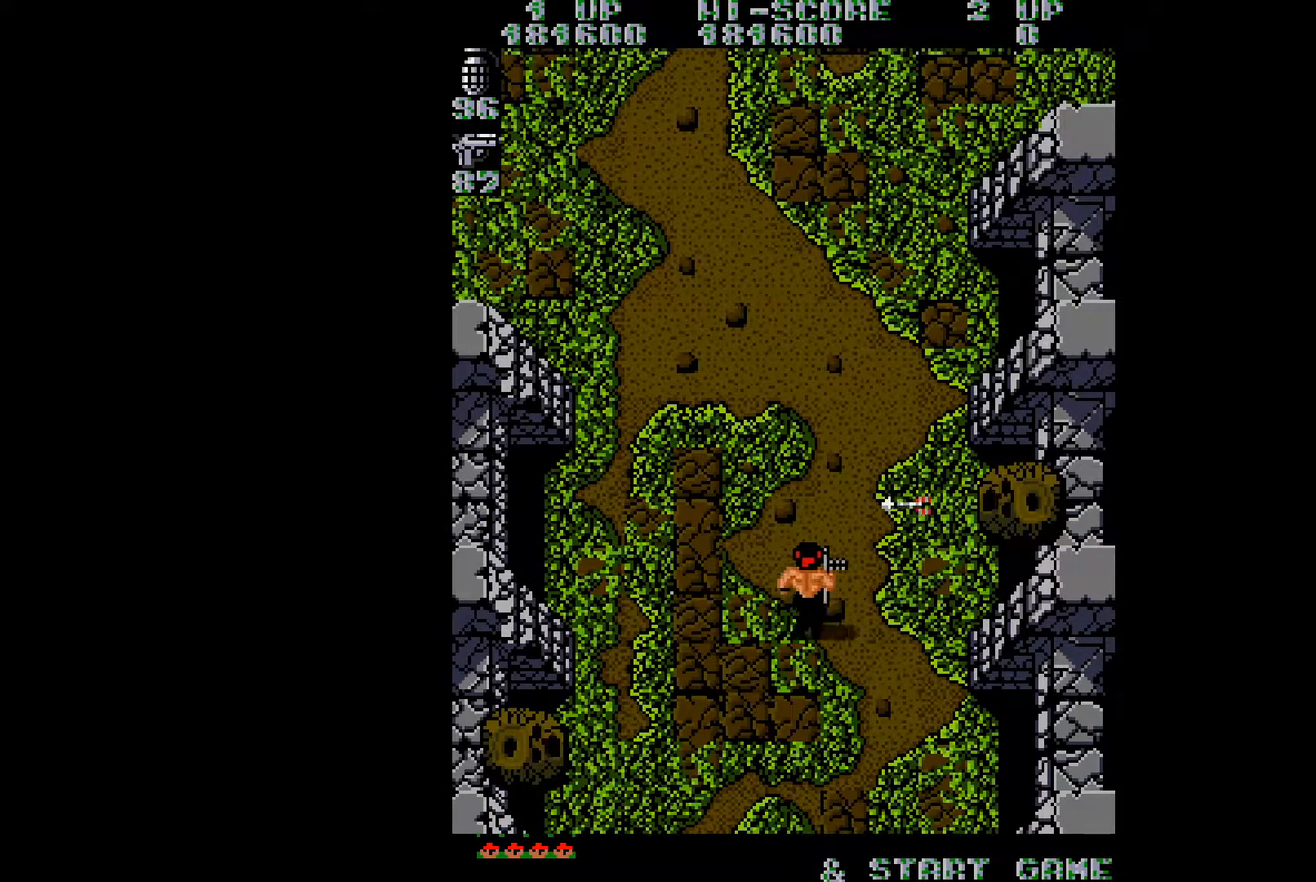
{"buttons": ["DPAD_LEFT"], "right_stick": "center", "events": []}
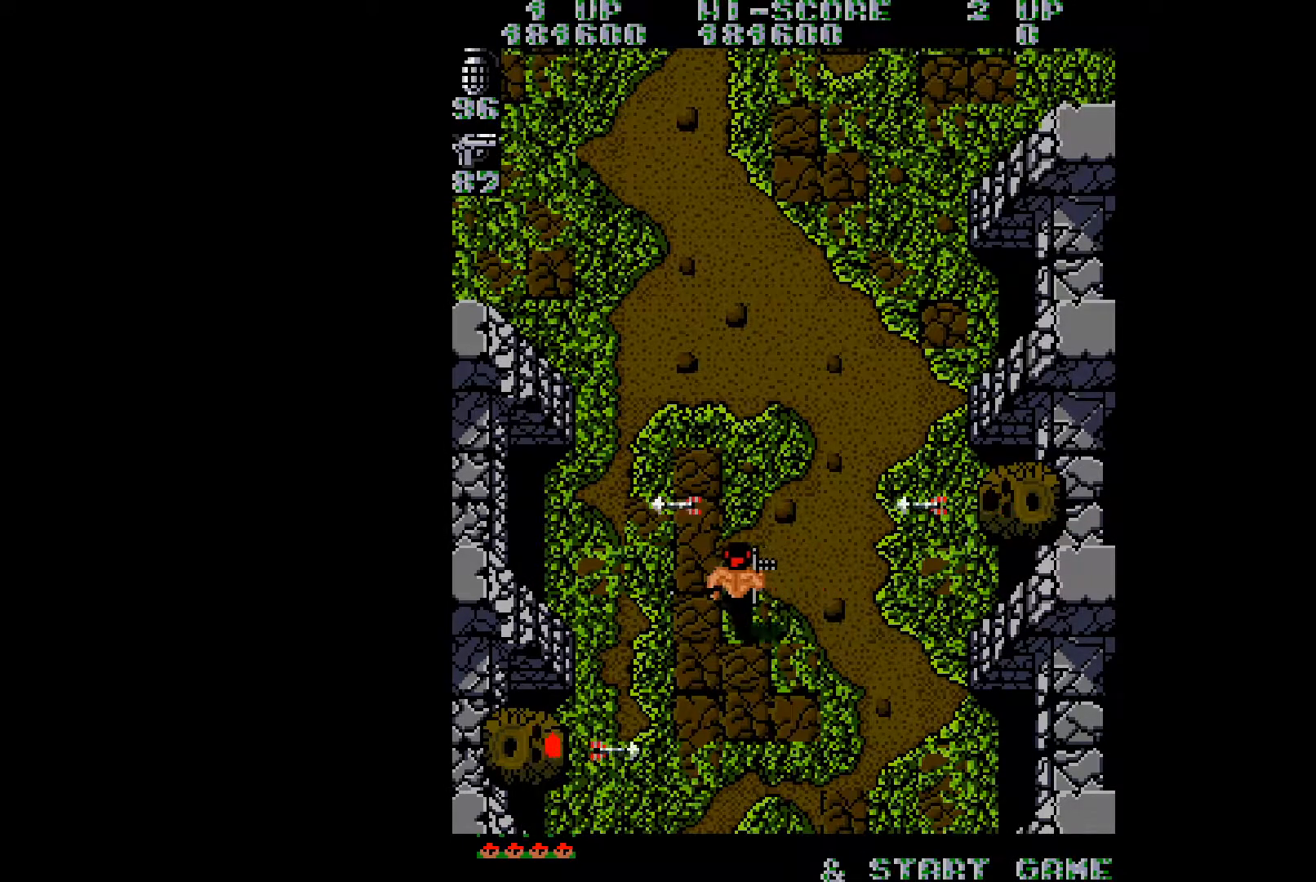
{"buttons": ["DPAD_LEFT"], "right_stick": "center", "events": []}
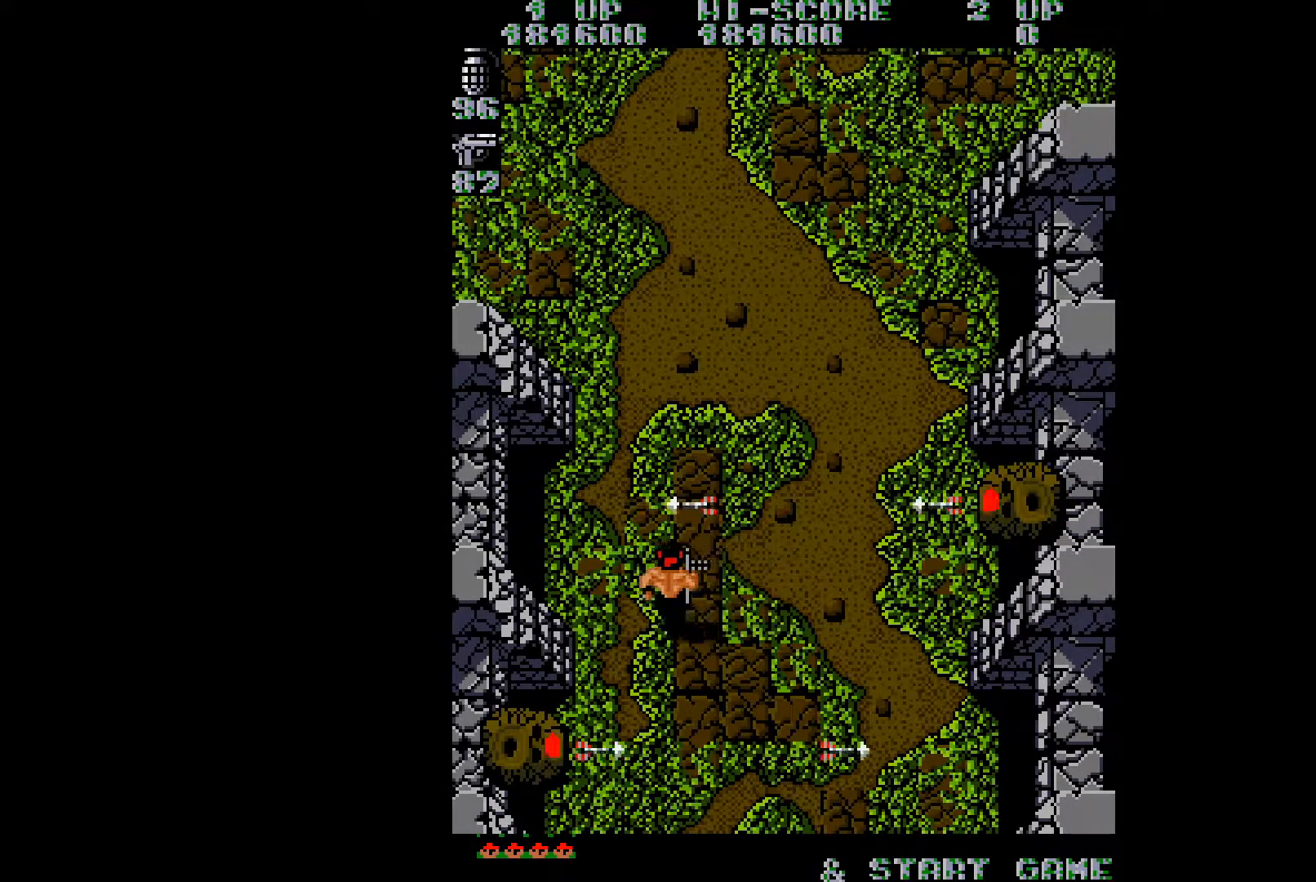
{"buttons": ["DPAD_UP", "DPAD_LEFT"], "right_stick": "center", "events": [[450, "DPAD_UP", "down"]]}
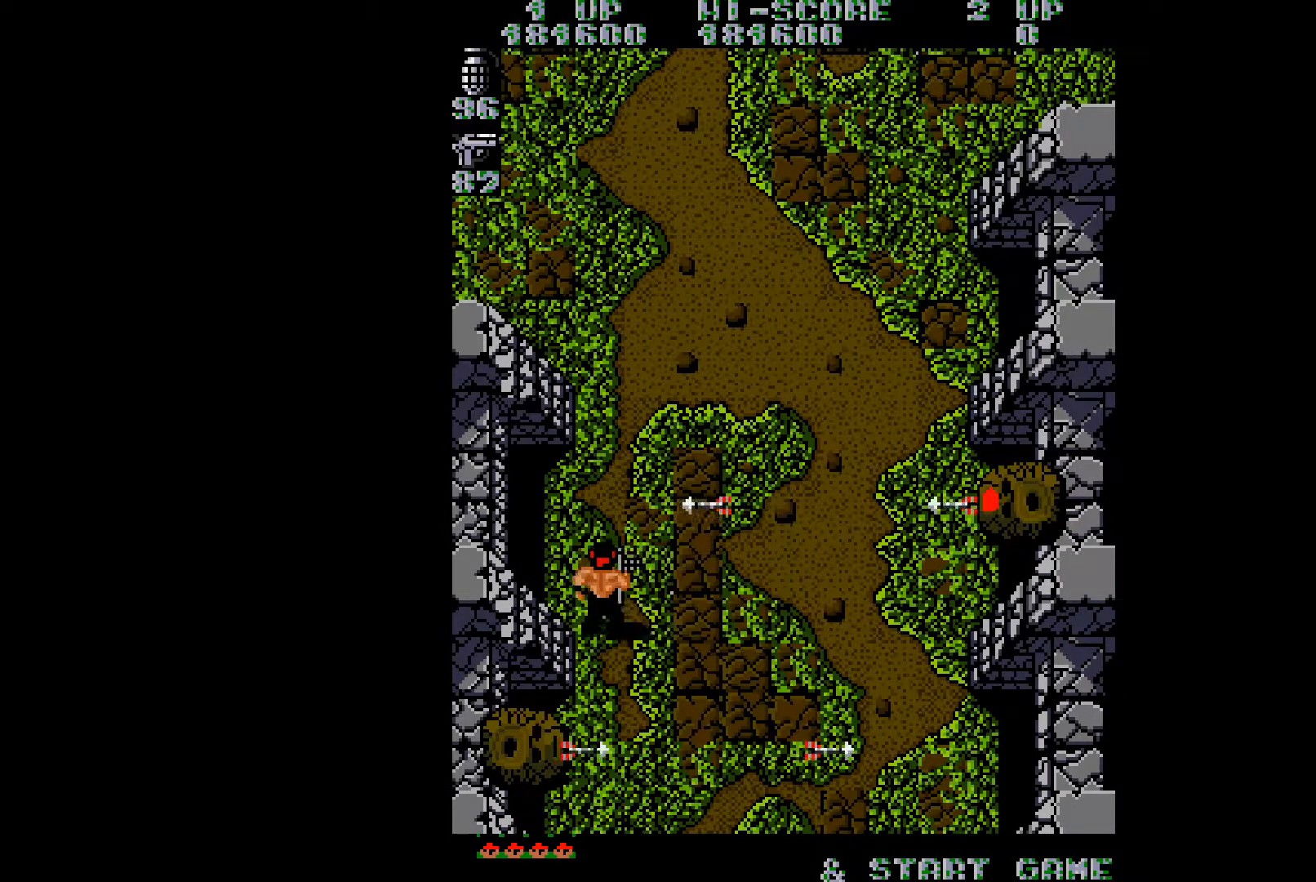
{"buttons": ["DPAD_LEFT"], "right_stick": "center", "events": [[150, "DPAD_UP", "up"]]}
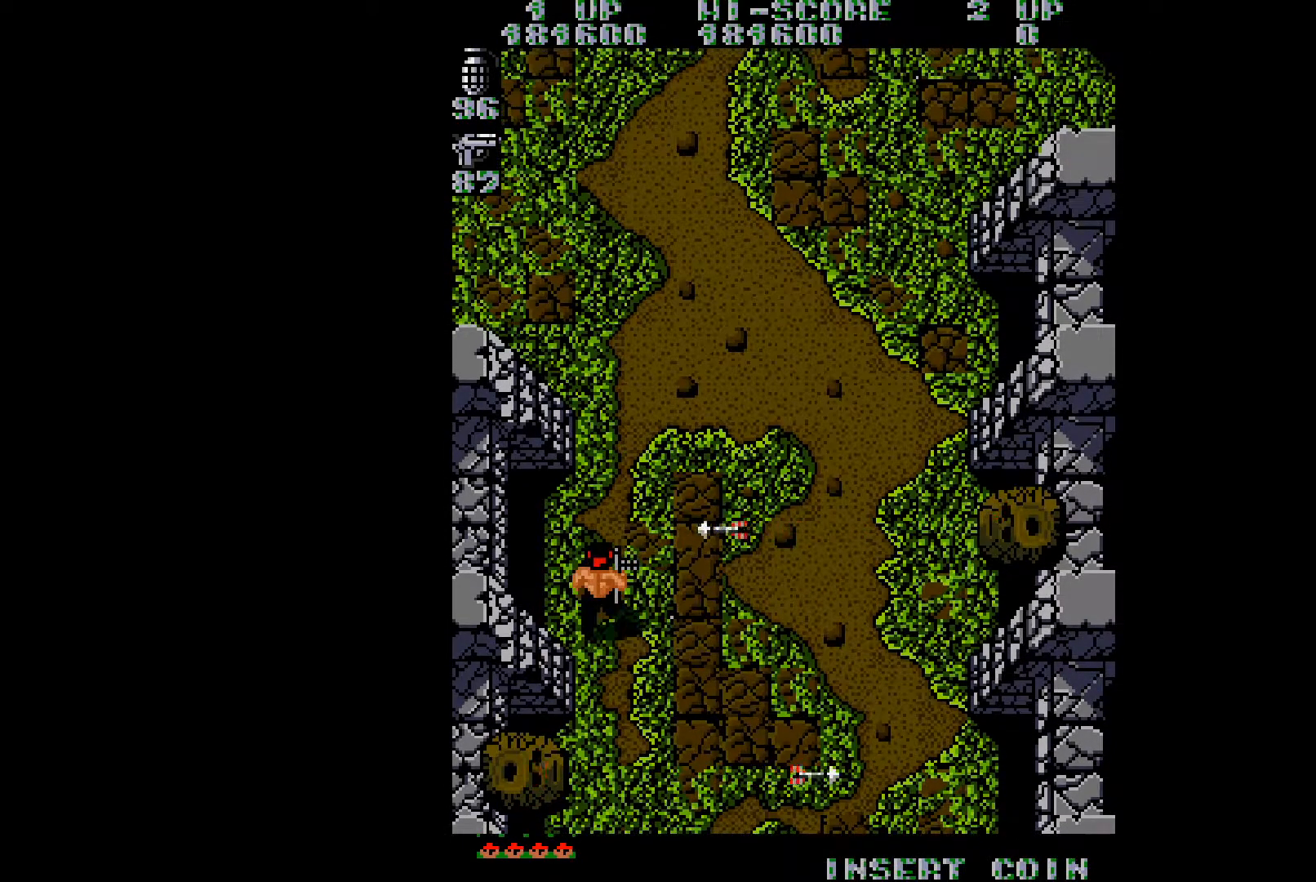
{"buttons": ["DPAD_LEFT"], "right_stick": "center", "events": [[17, "DPAD_UP", "down"], [100, "DPAD_UP", "up"]]}
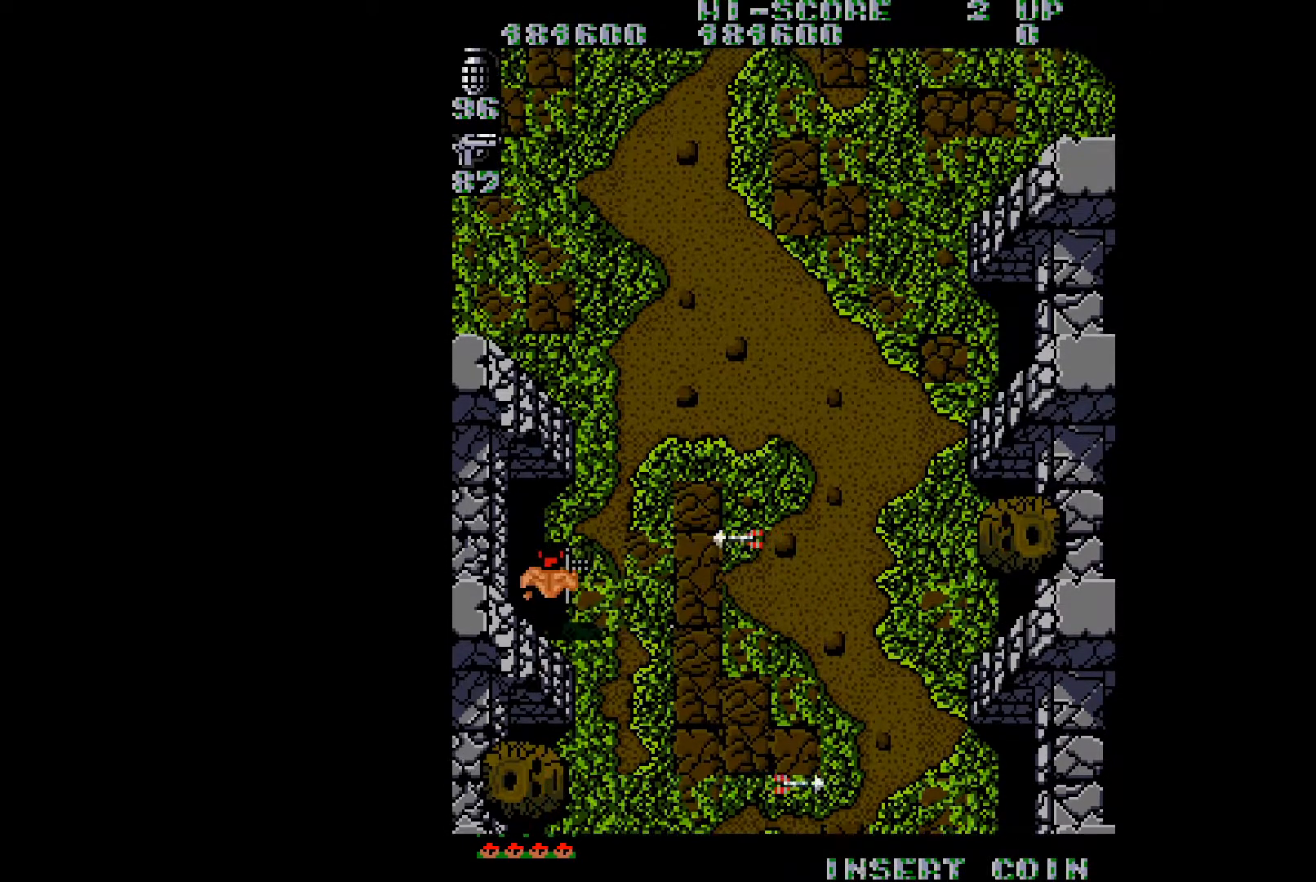
{"buttons": ["DPAD_UP", "DPAD_LEFT"], "right_stick": "center", "events": [[284, "DPAD_UP", "down"]]}
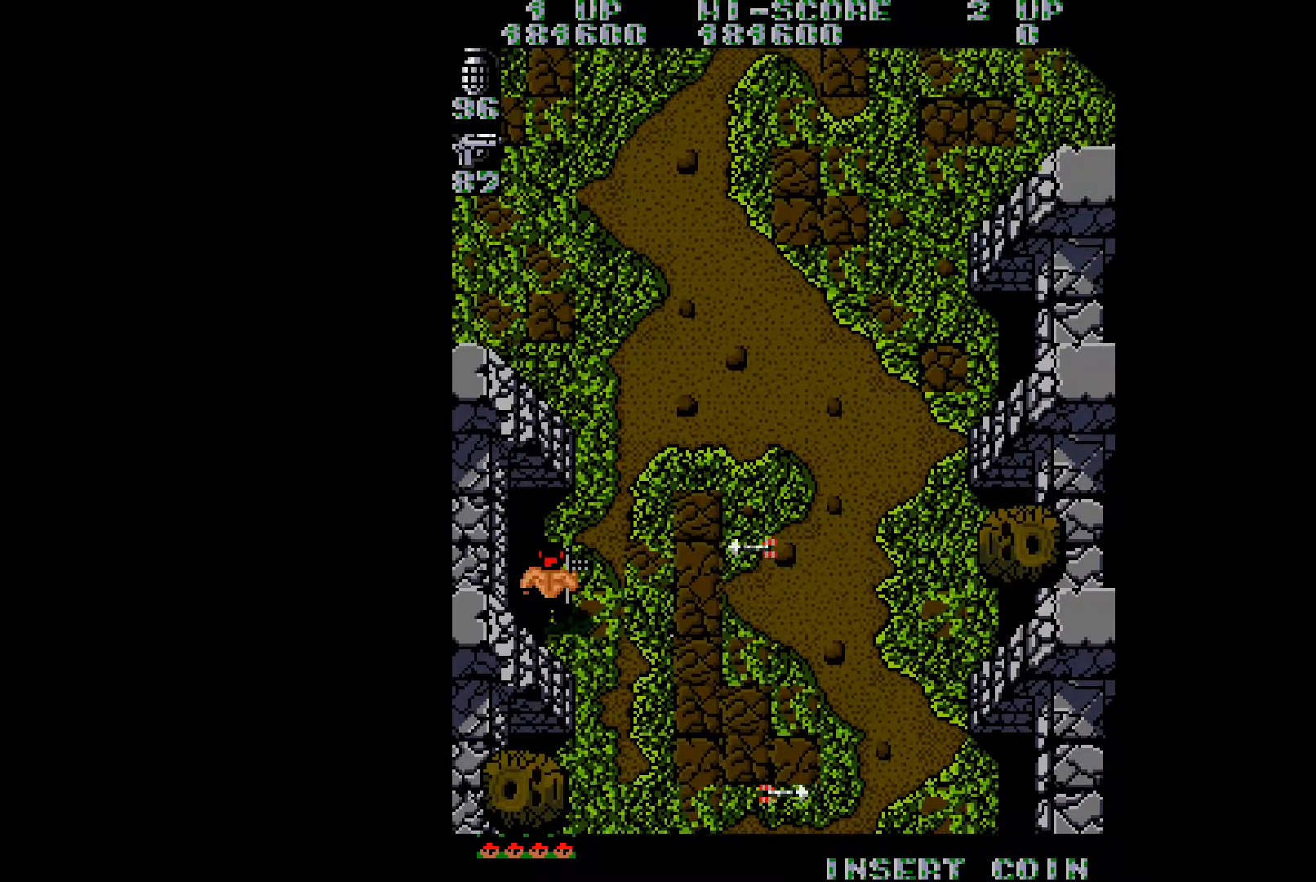
{"buttons": ["DPAD_UP"], "right_stick": "center", "events": [[283, "DPAD_LEFT", "up"]]}
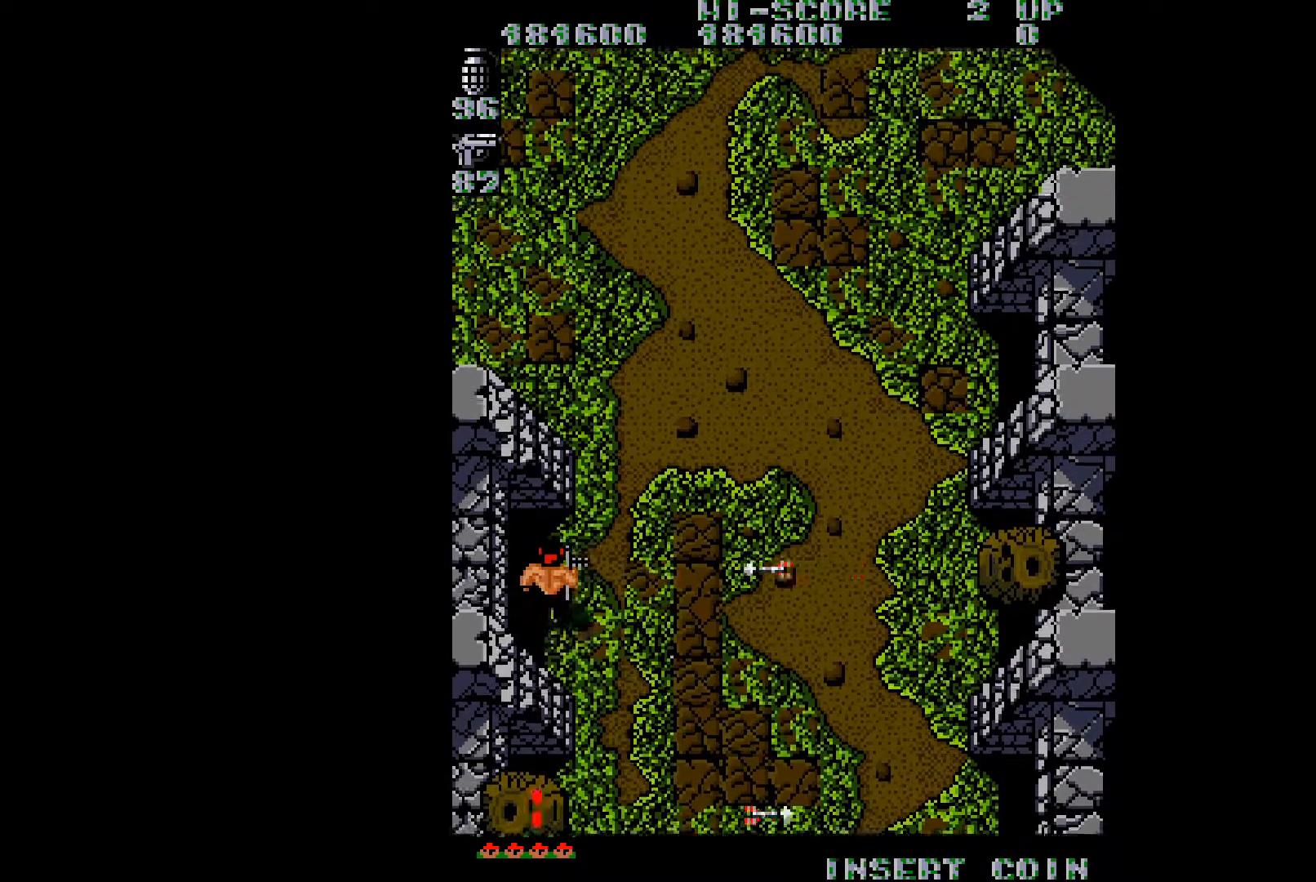
{"buttons": ["DPAD_UP"], "right_stick": "center", "events": []}
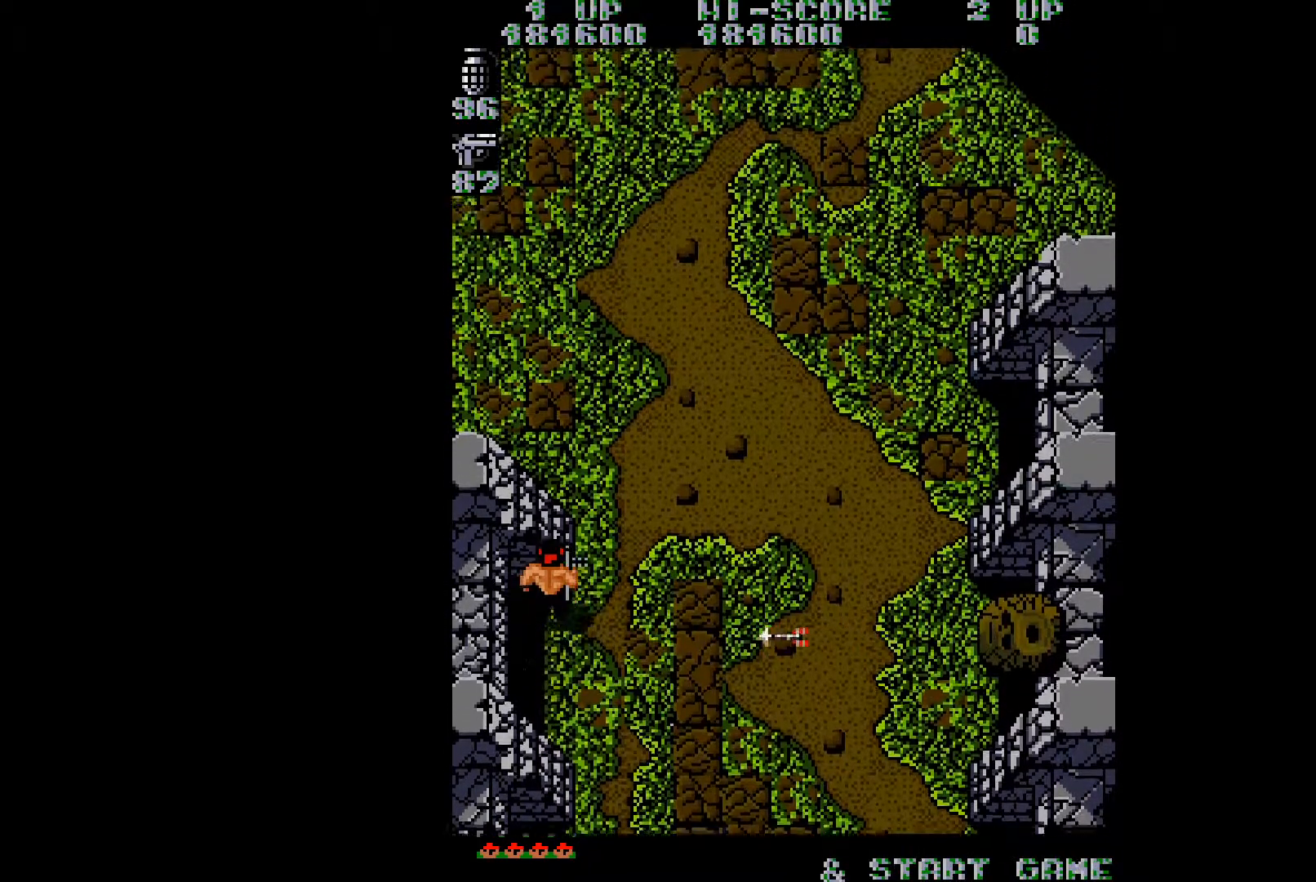
{"buttons": ["DPAD_UP"], "right_stick": "center", "events": [[50, "DPAD_UP", "up"], [250, "DPAD_RIGHT", "down"], [317, "DPAD_UP", "down"], [350, "DPAD_RIGHT", "up"]]}
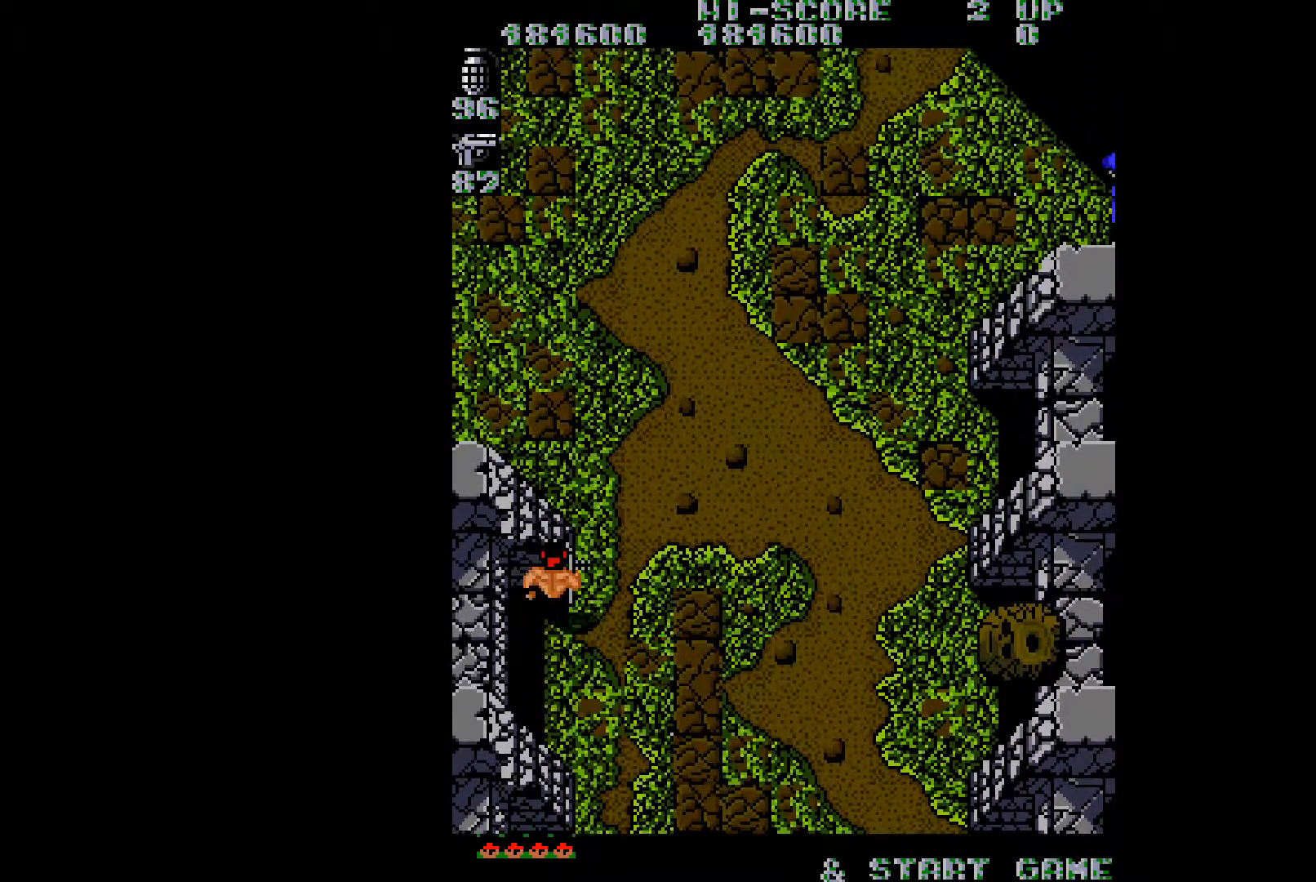
{"buttons": ["DPAD_UP"], "right_stick": "center", "events": [[150, "DPAD_RIGHT", "down"], [384, "DPAD_UP", "up"], [434, "DPAD_UP", "down"], [451, "DPAD_RIGHT", "up"]]}
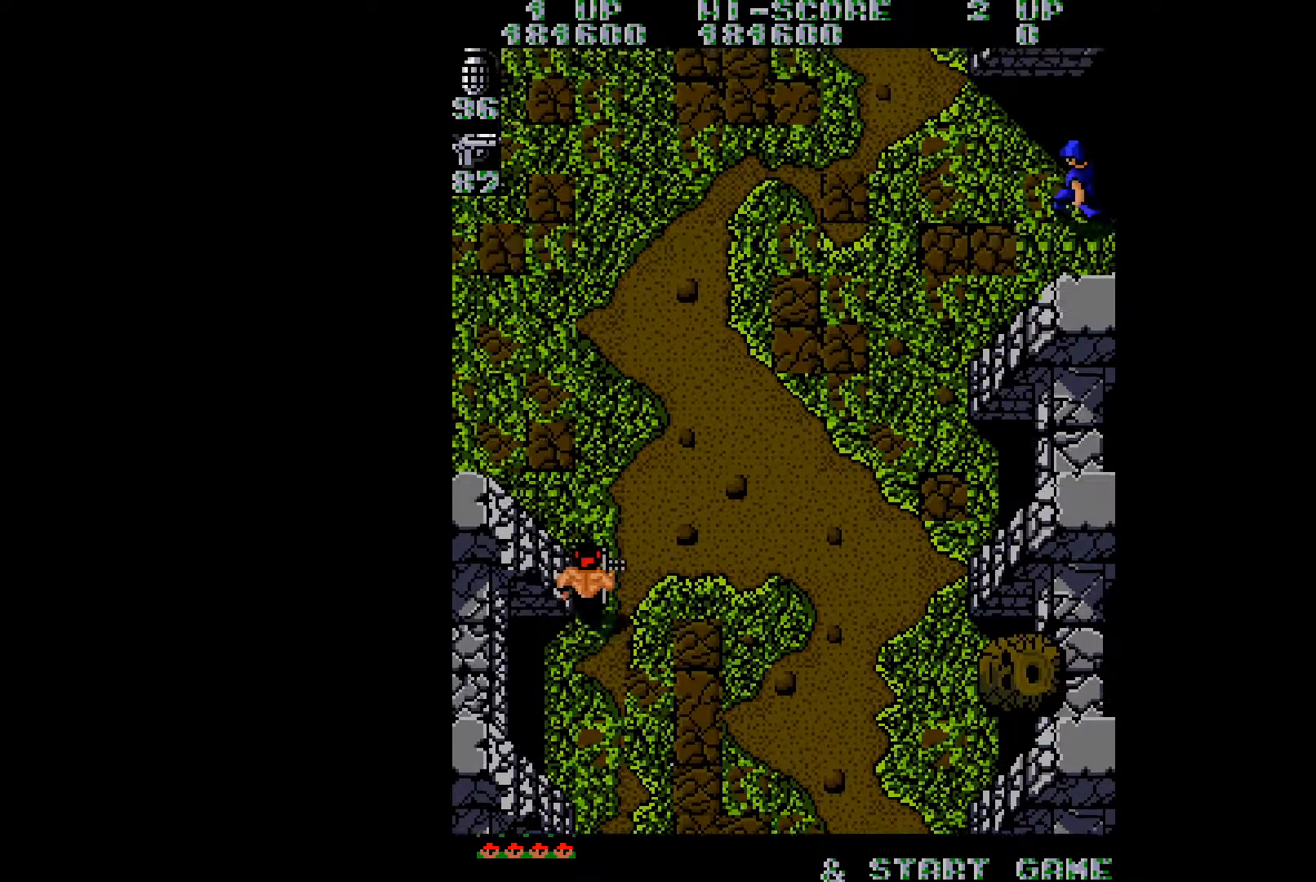
{"buttons": ["DPAD_UP", "DPAD_RIGHT"], "right_stick": "center", "events": [[467, "DPAD_RIGHT", "down"]]}
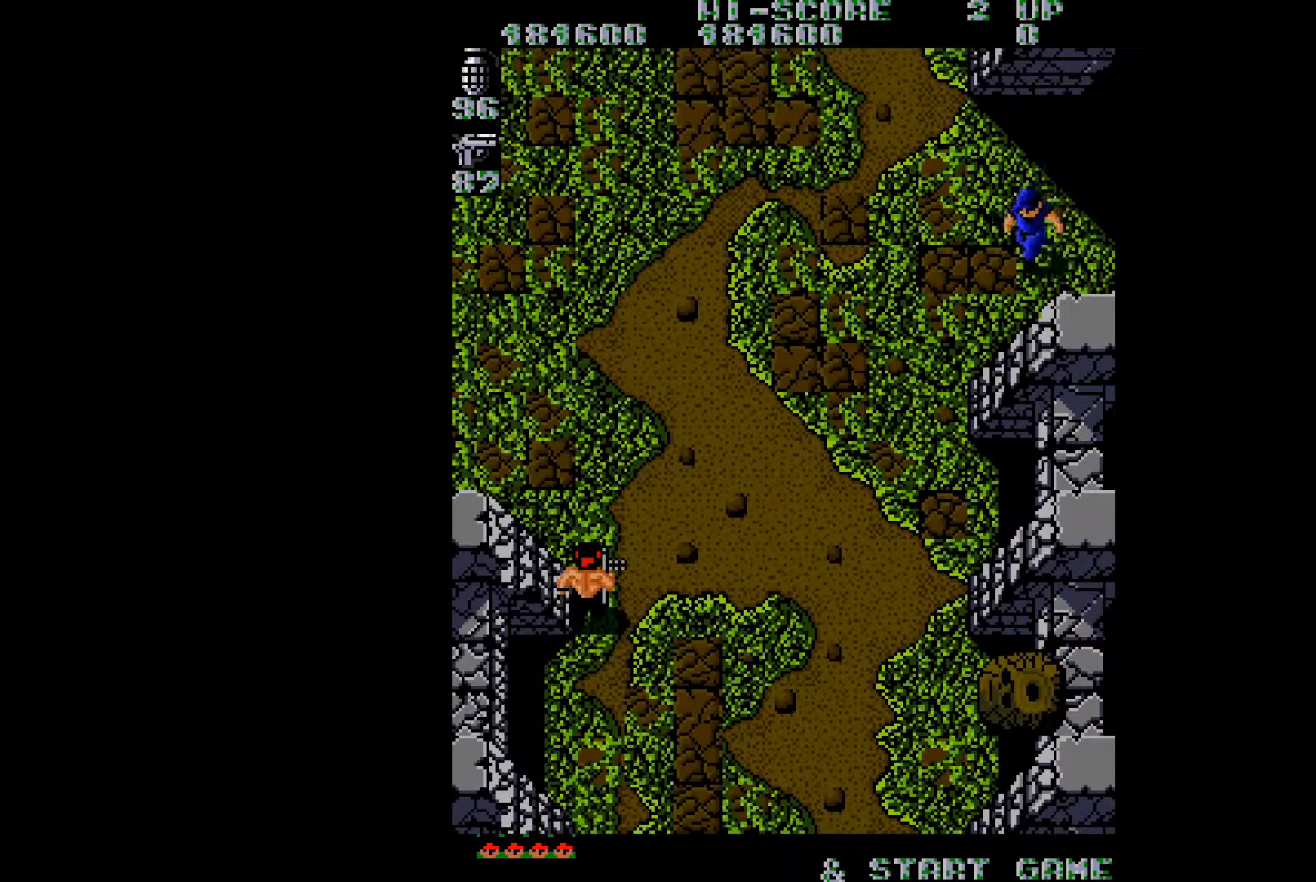
{"buttons": ["DPAD_UP", "DPAD_RIGHT"], "right_stick": "center", "events": [[67, "DPAD_RIGHT", "up"], [417, "DPAD_RIGHT", "down"]]}
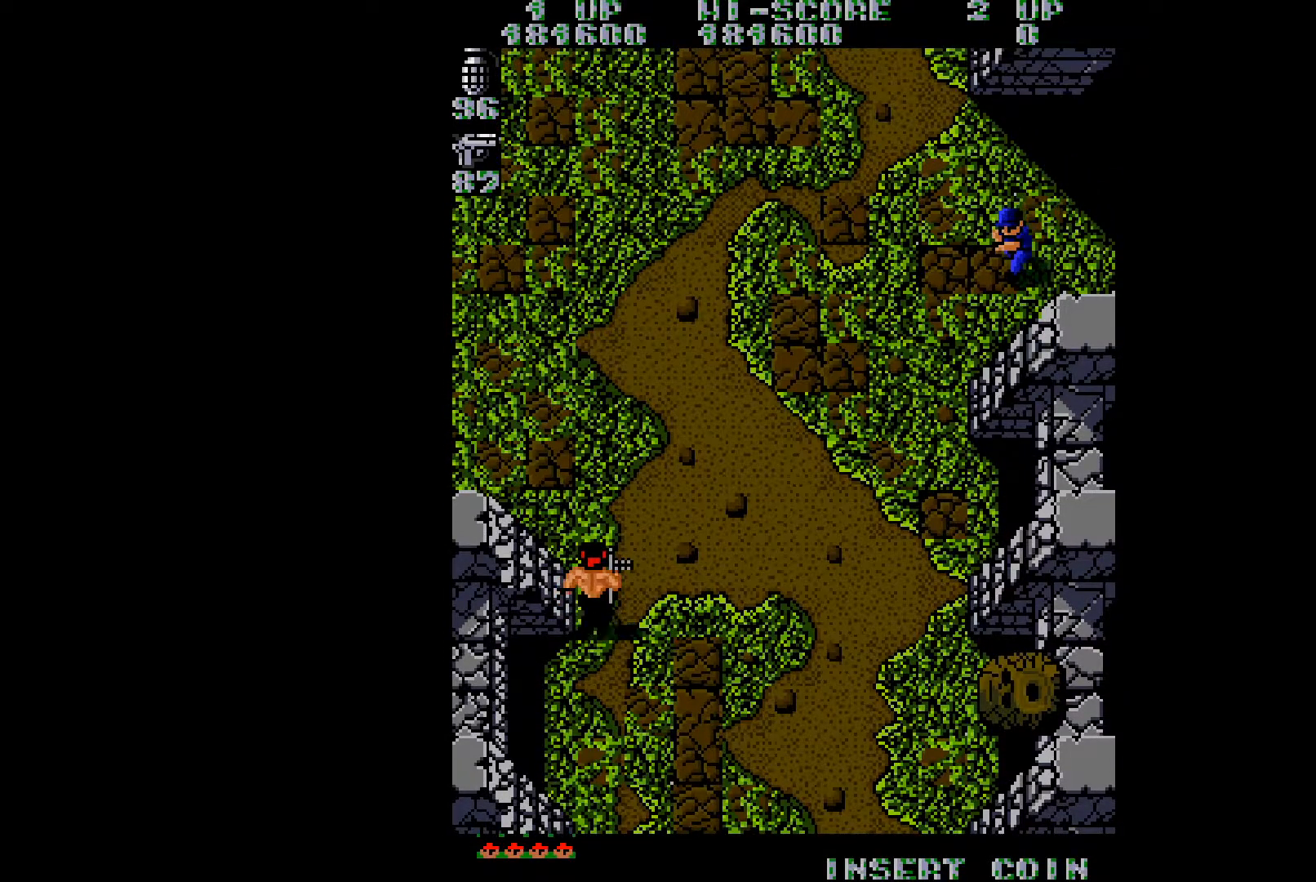
{"buttons": ["DPAD_UP", "DPAD_LEFT"], "right_stick": "center", "events": [[67, "DPAD_RIGHT", "up"], [334, "DPAD_LEFT", "down"]]}
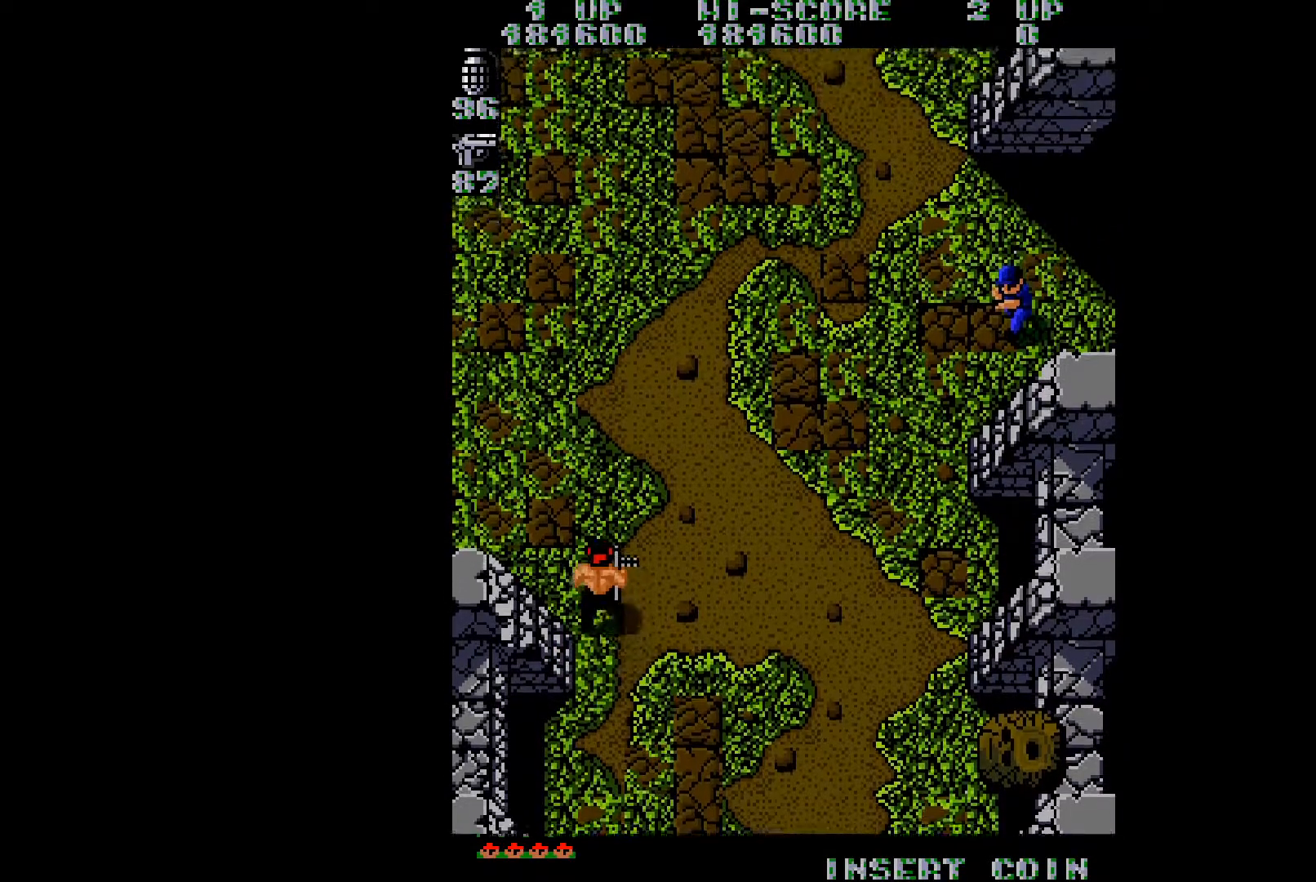
{"buttons": ["DPAD_UP", "DPAD_LEFT"], "right_stick": "center", "events": [[116, "right_stick", "right"], [267, "right_stick", "center"]]}
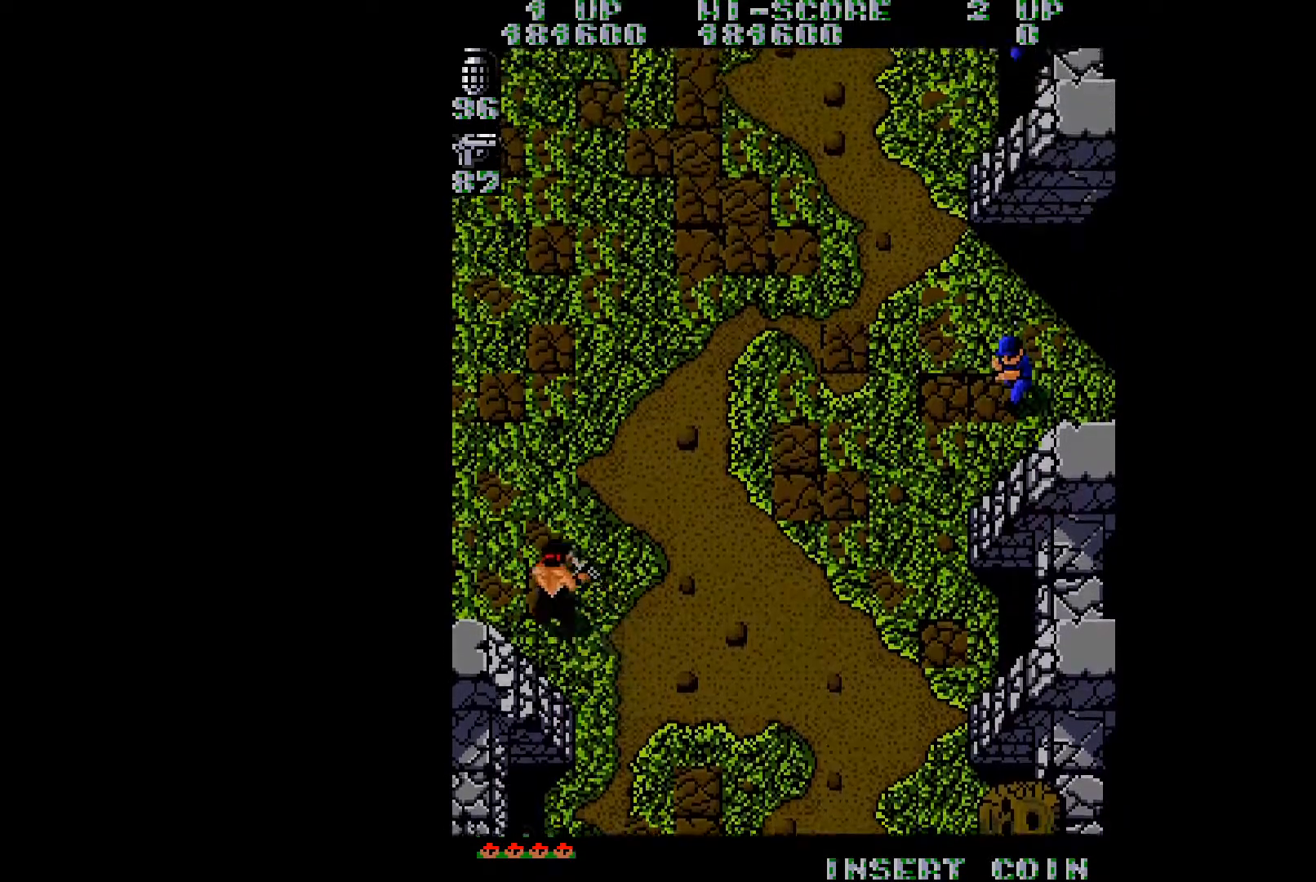
{"buttons": ["DPAD_UP"], "right_stick": "center", "events": [[134, "DPAD_LEFT", "up"]]}
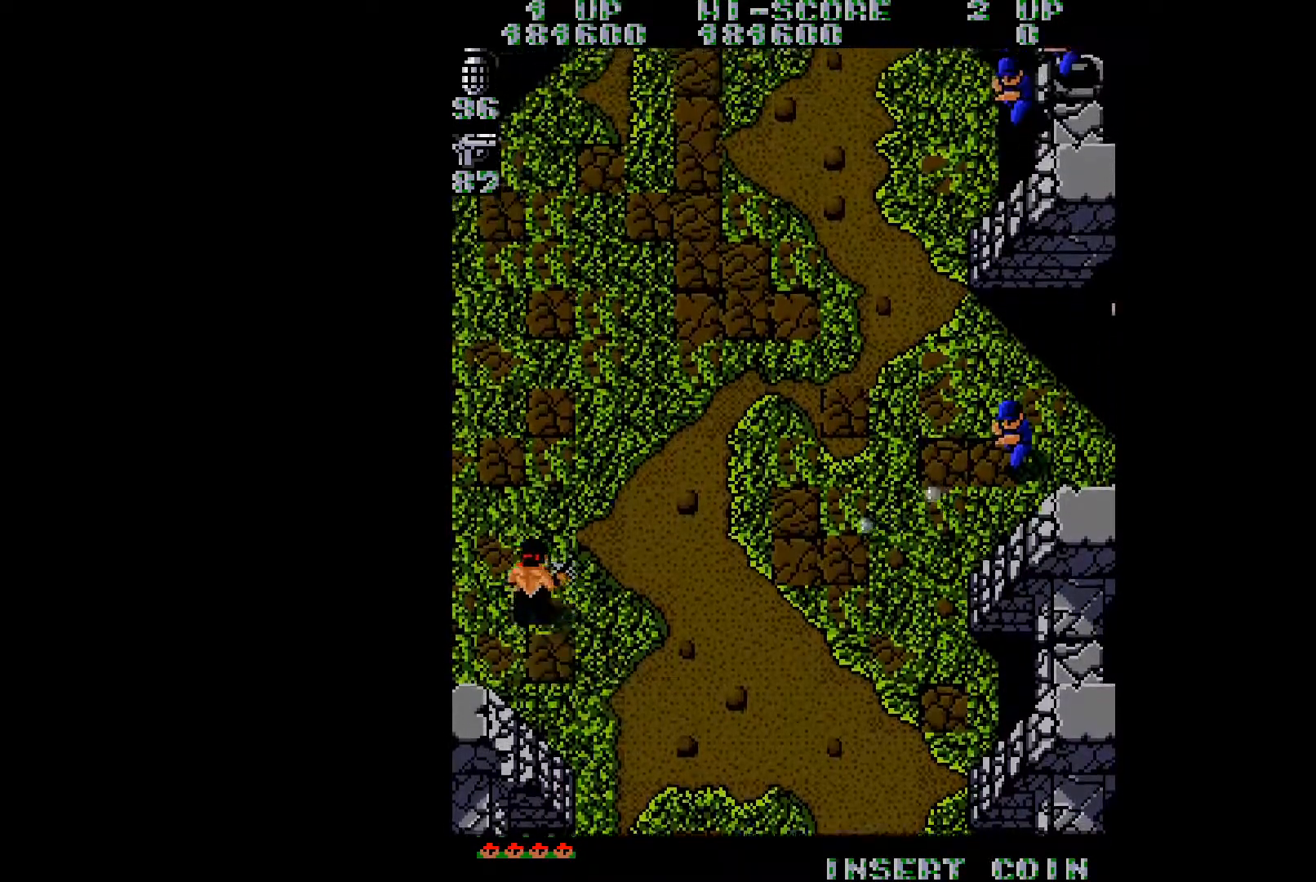
{"buttons": ["DPAD_UP", "DPAD_LEFT"], "right_stick": "center", "events": [[33, "DPAD_RIGHT", "down"], [200, "A", "down"], [267, "A", "up"], [267, "DPAD_RIGHT", "up"], [367, "DPAD_LEFT", "down"]]}
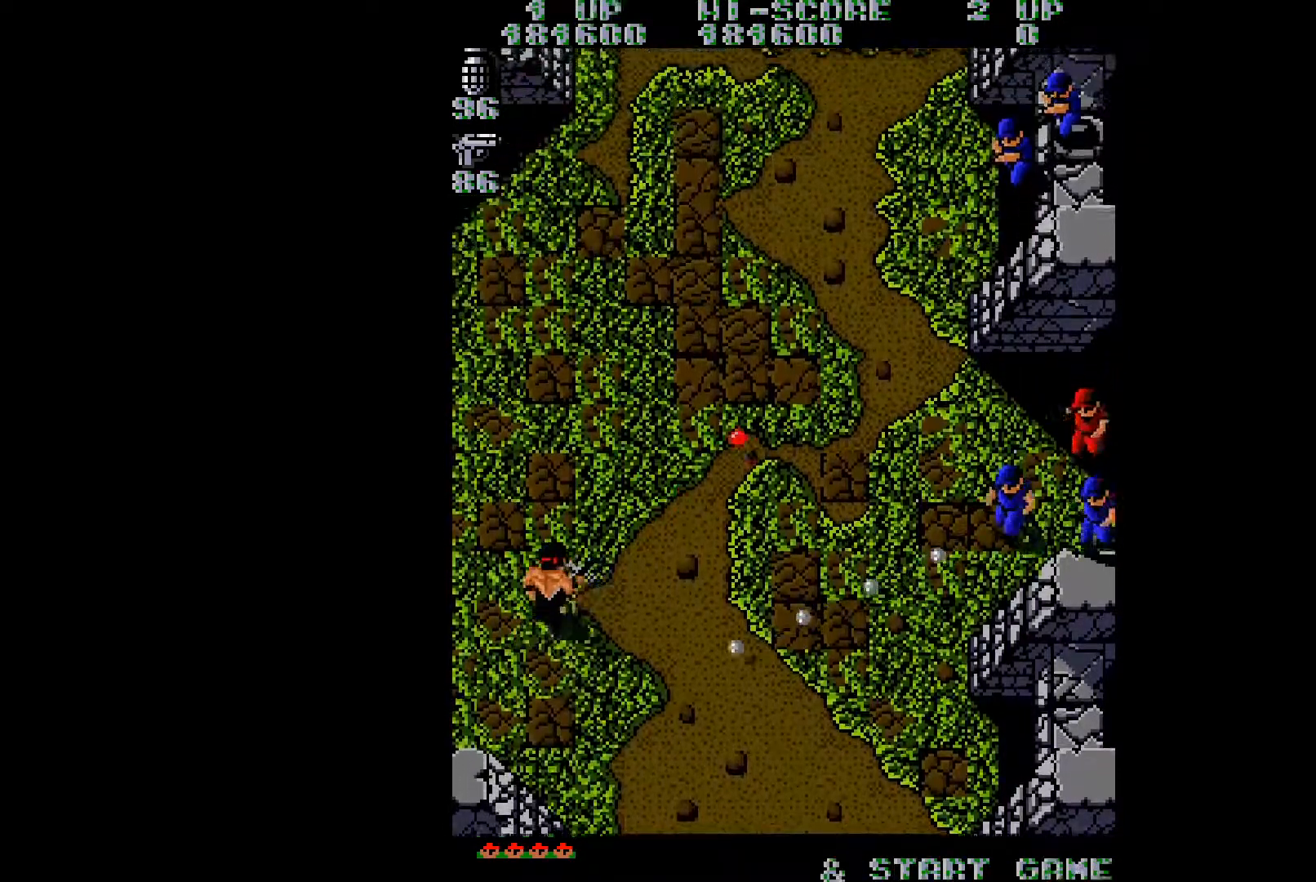
{"buttons": ["DPAD_UP", "DPAD_LEFT"], "right_stick": "center", "events": []}
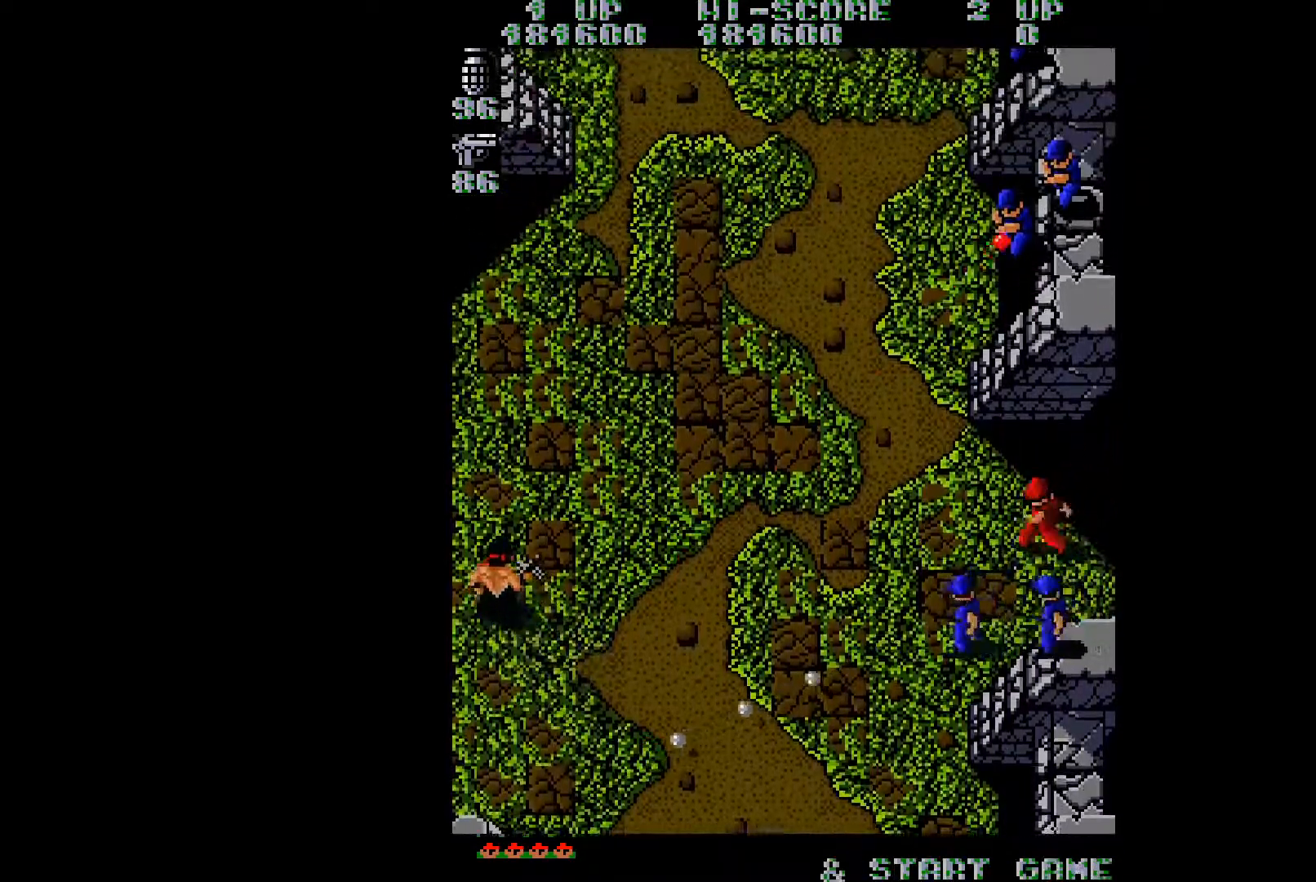
{"buttons": ["DPAD_UP", "DPAD_LEFT"], "right_stick": "center", "events": []}
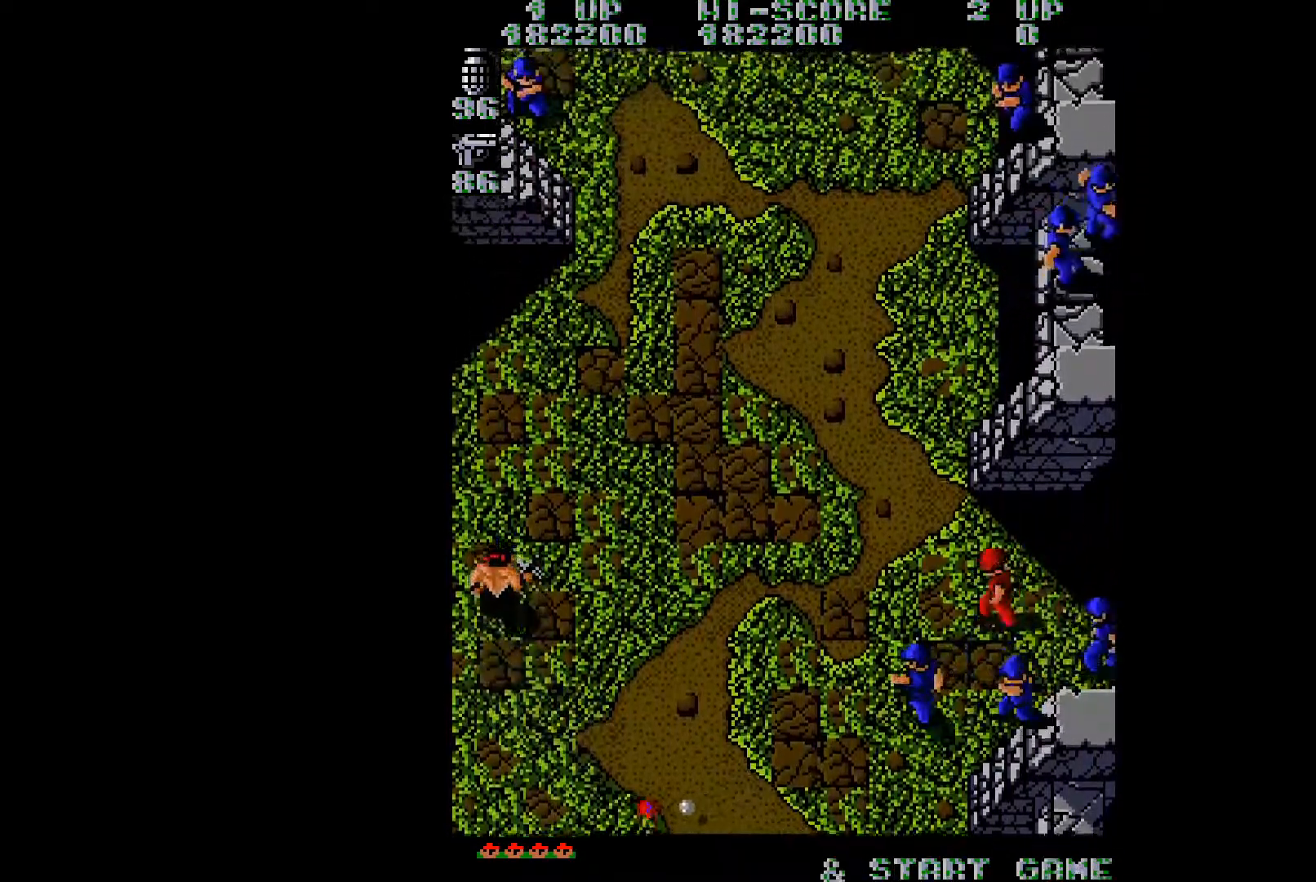
{"buttons": ["DPAD_UP"], "right_stick": "left", "events": [[67, "A", "down"], [134, "A", "up"], [401, "DPAD_LEFT", "up"], [401, "right_stick", "left"]]}
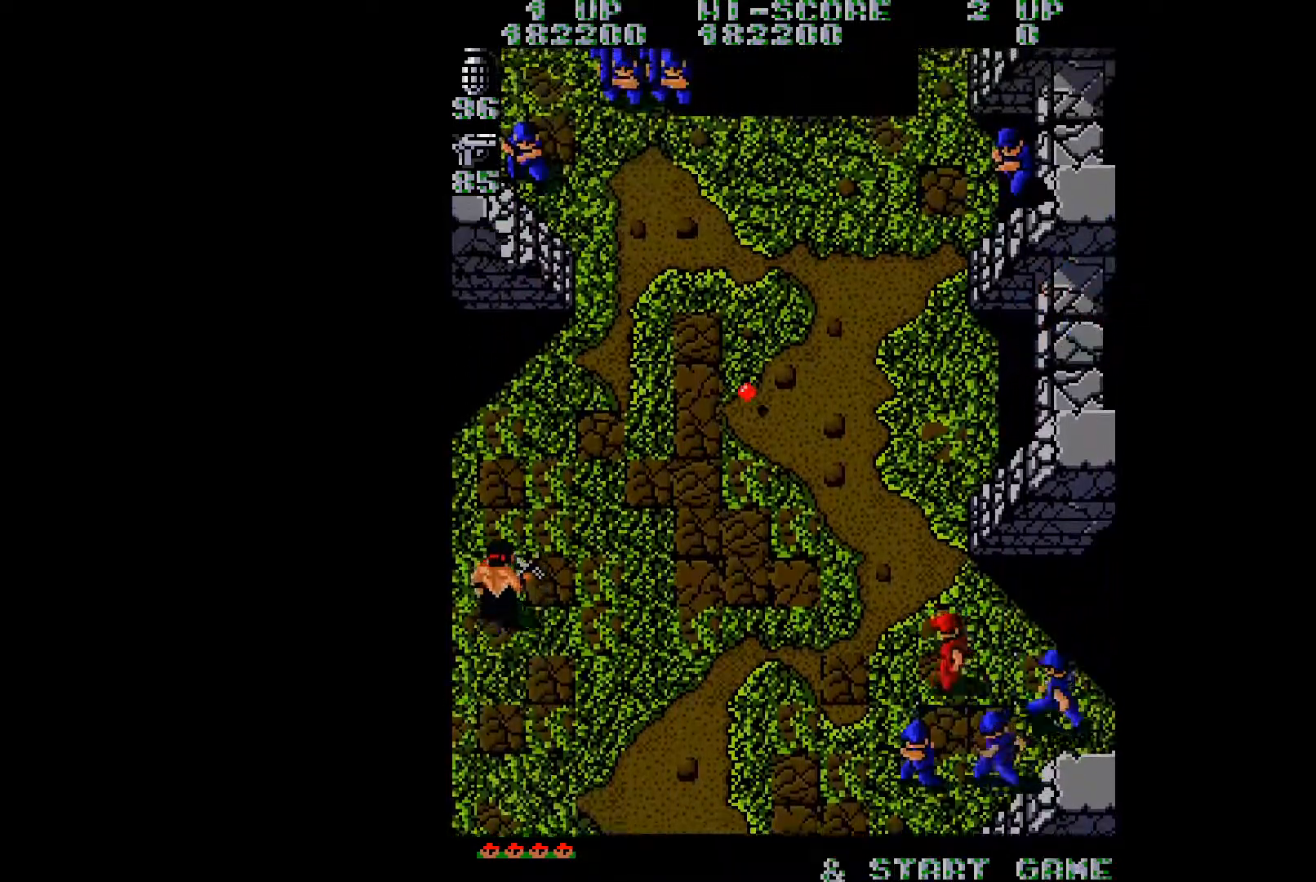
{"buttons": ["DPAD_UP", "DPAD_RIGHT"], "right_stick": "center", "events": [[16, "DPAD_RIGHT", "down"], [16, "right_stick", "center"]]}
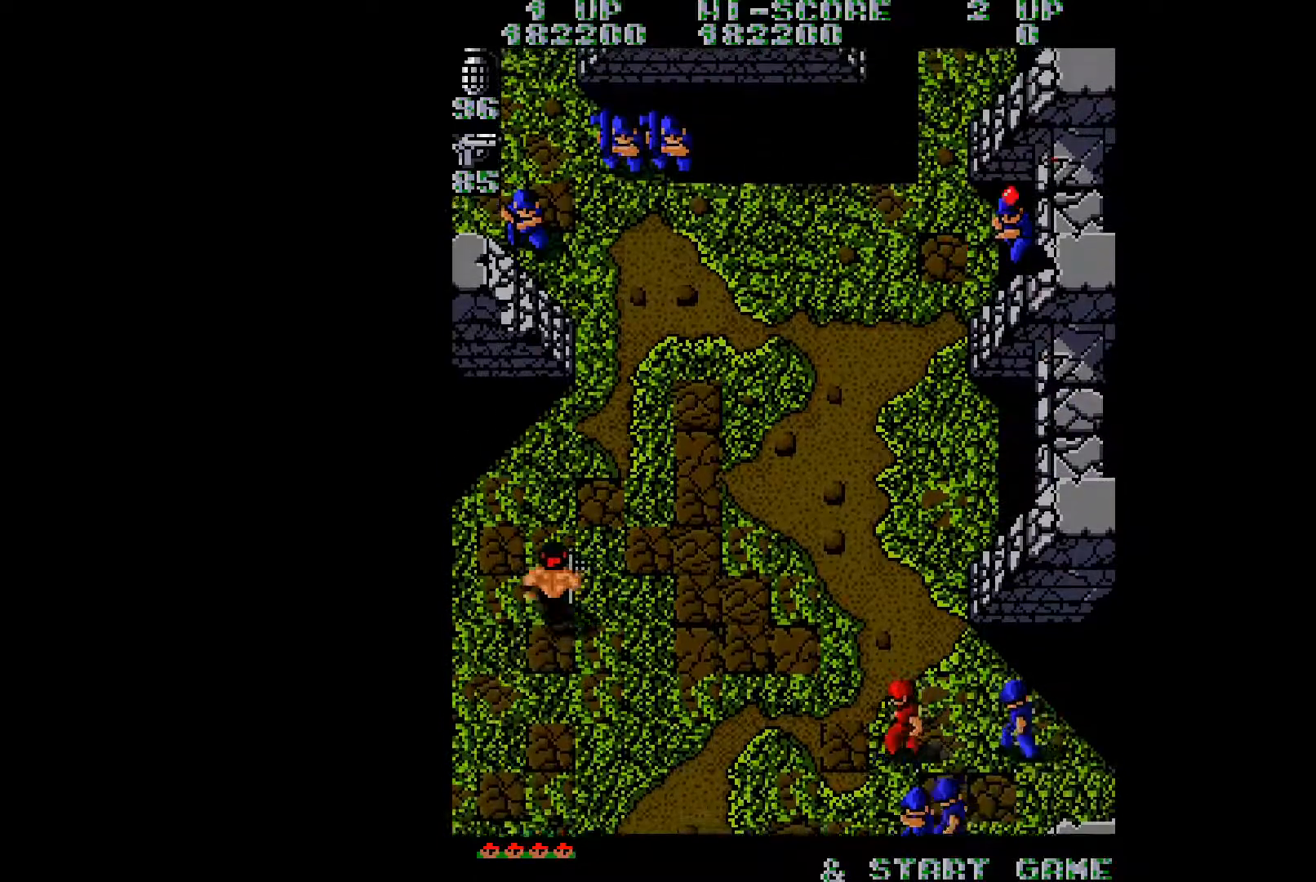
{"buttons": ["DPAD_DOWN", "DPAD_LEFT"], "right_stick": "center", "events": [[167, "B", "down"], [167, "DPAD_RIGHT", "up"], [234, "B", "up"], [234, "DPAD_UP", "up"], [250, "DPAD_LEFT", "down"], [284, "DPAD_DOWN", "down"], [300, "B", "down"], [367, "B", "up"]]}
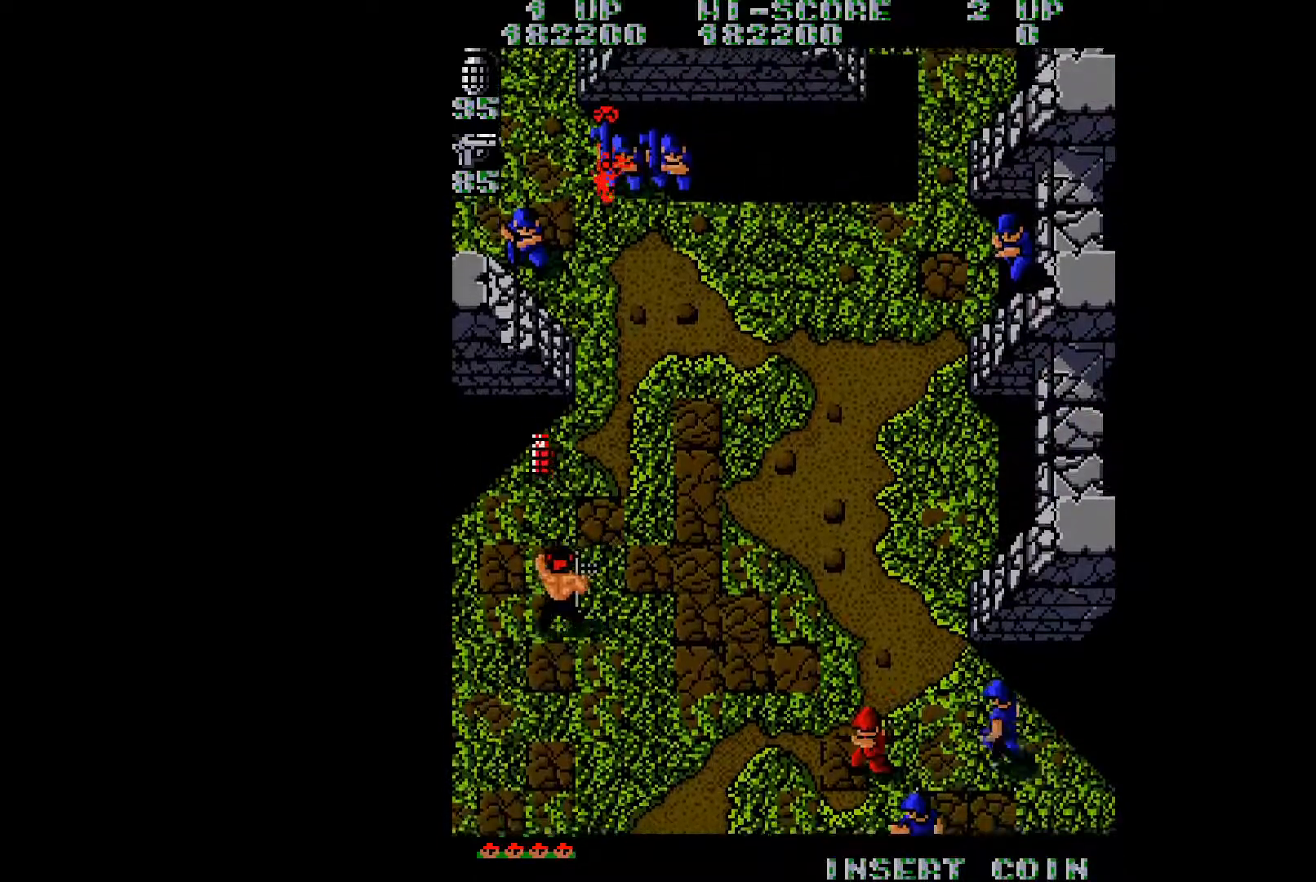
{"buttons": ["DPAD_DOWN", "DPAD_LEFT"], "right_stick": "center", "events": [[50, "right_stick", "right"], [217, "right_stick", "center"]]}
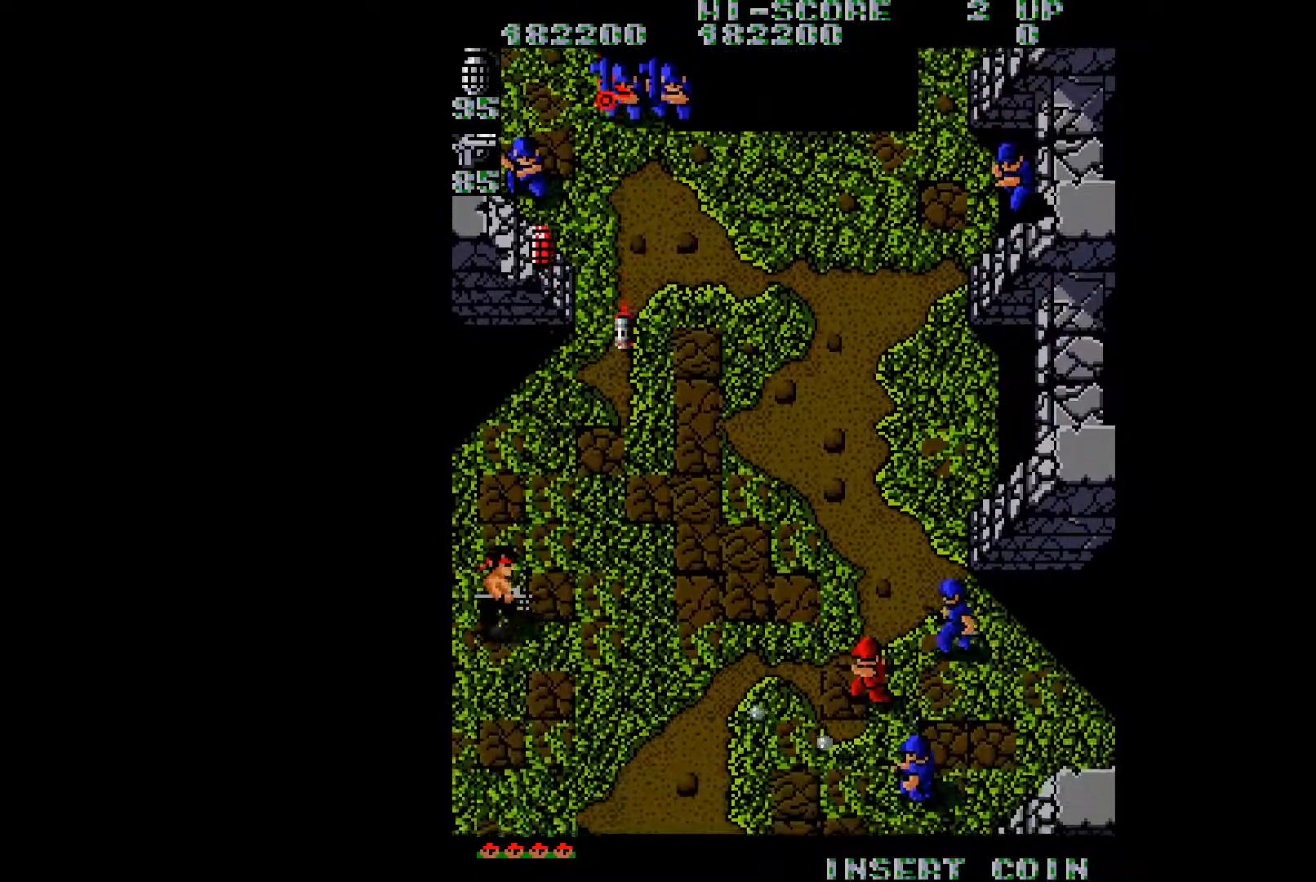
{"buttons": ["DPAD_DOWN", "DPAD_LEFT"], "right_stick": "center", "events": [[67, "right_stick", "right"], [134, "right_stick", "center"], [367, "right_stick", "left"], [501, "right_stick", "center"]]}
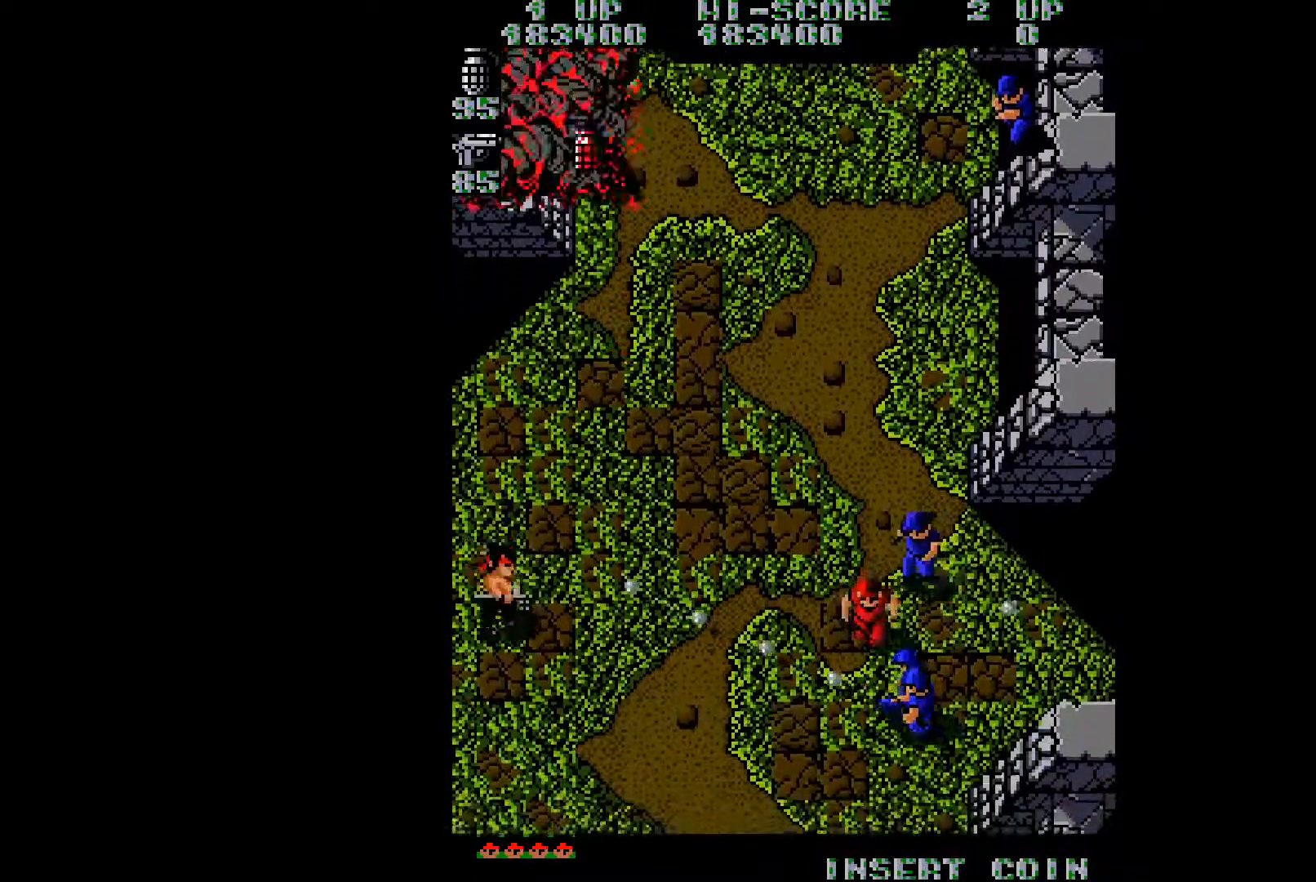
{"buttons": ["DPAD_DOWN", "DPAD_LEFT"], "right_stick": "center", "events": [[150, "A", "down"], [200, "A", "up"], [267, "A", "down"], [333, "A", "up"]]}